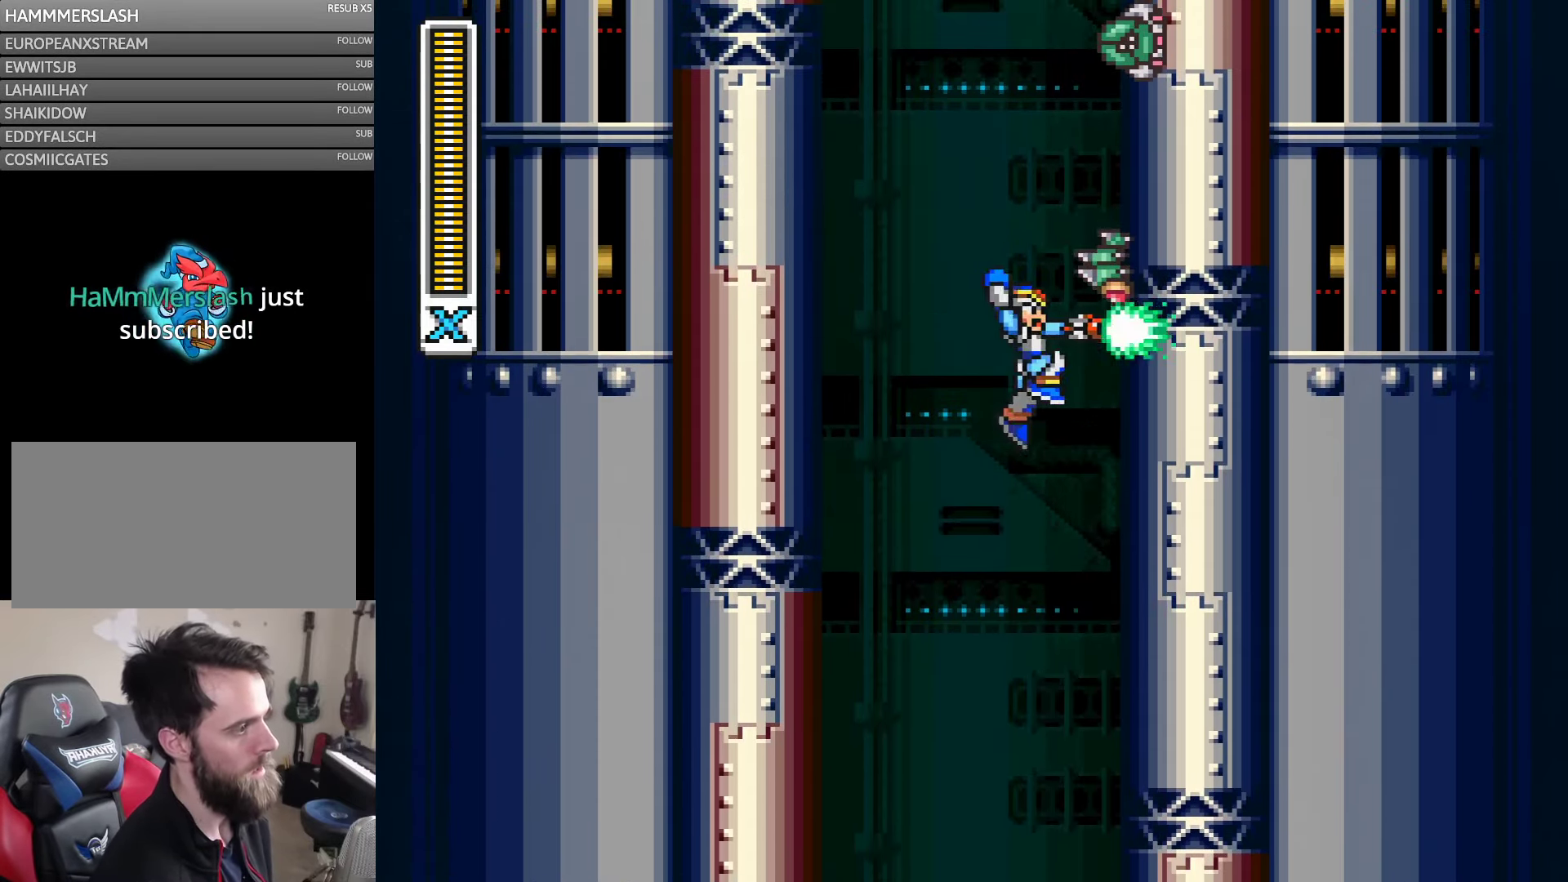
Gameplay with a controller (Nintendo layout); each line is a JSON object with the inputs held at the frame after it. "events" lists button and stick changes between this image and that frame as [ms after this image, input, new state], when the widget could be followed in between. Not read: L3 R3.
{"buttons": ["Y", "DPAD_RIGHT"], "events": [[66, "DPAD_DOWN", "down"], [66, "DPAD_LEFT", "up"], [100, "DPAD_DOWN", "up"], [100, "DPAD_RIGHT", "down"], [100, "Y", "up"], [133, "DPAD_RIGHT", "up"], [216, "Y", "down"], [250, "DPAD_RIGHT", "down"], [366, "B", "up"]]}
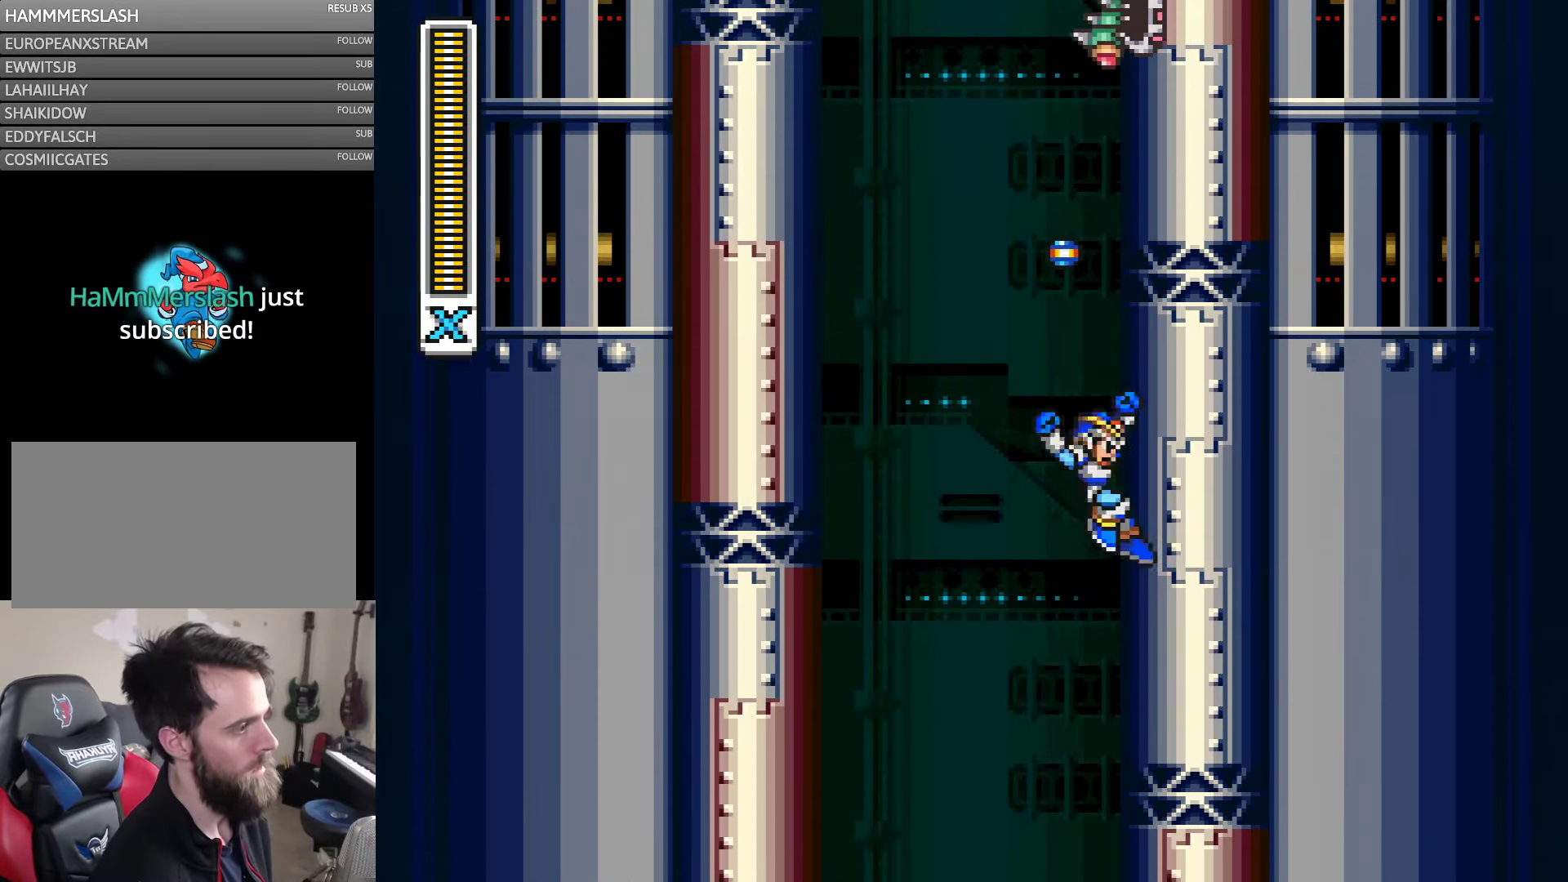
{"buttons": ["Y", "DPAD_RIGHT"], "events": [[66, "B", "down"], [216, "B", "up"]]}
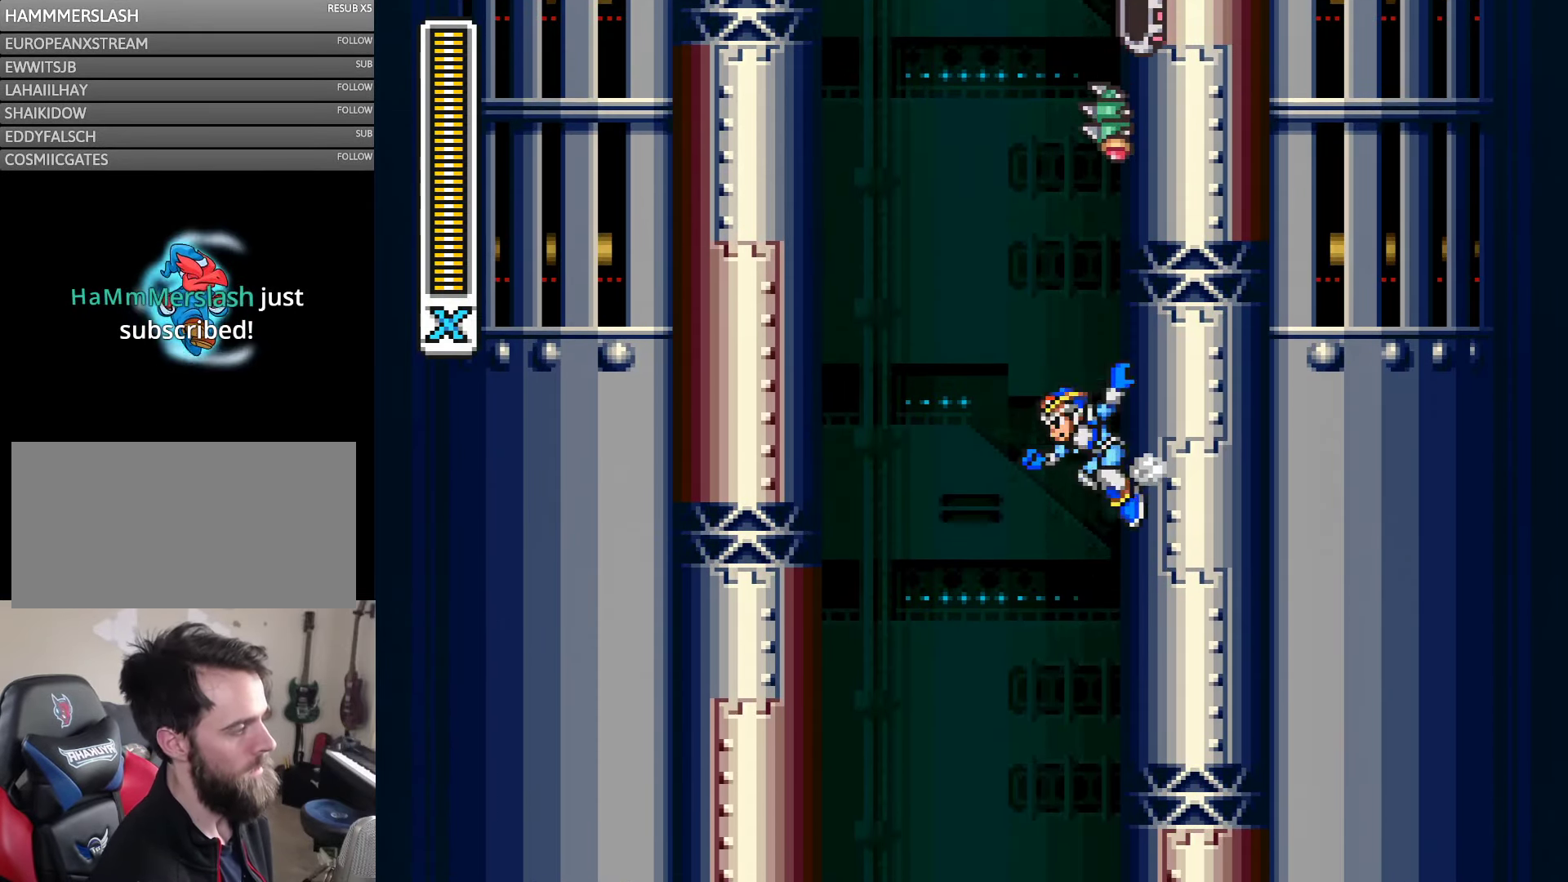
{"buttons": ["B", "Y", "DPAD_LEFT"], "events": [[316, "B", "down"], [366, "DPAD_RIGHT", "up"], [400, "DPAD_LEFT", "down"]]}
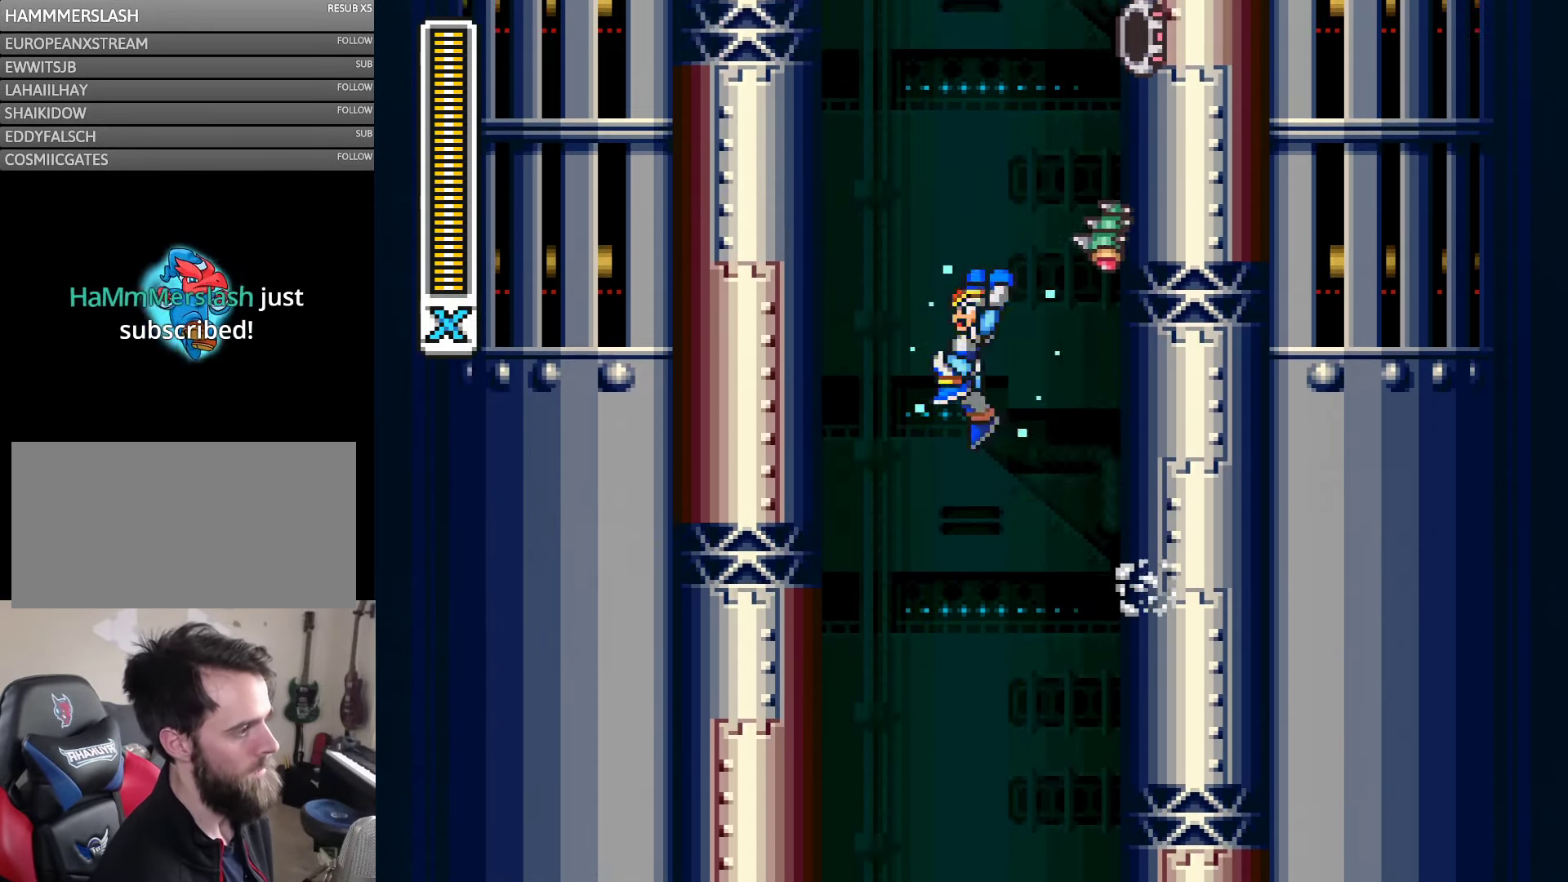
{"buttons": ["Y", "DPAD_RIGHT"], "events": [[166, "DPAD_DOWN", "down"], [166, "DPAD_LEFT", "up"], [217, "DPAD_DOWN", "up"], [217, "DPAD_RIGHT", "down"], [233, "Y", "up"], [283, "DPAD_RIGHT", "up"], [300, "Y", "down"], [350, "B", "up"], [350, "DPAD_RIGHT", "down"]]}
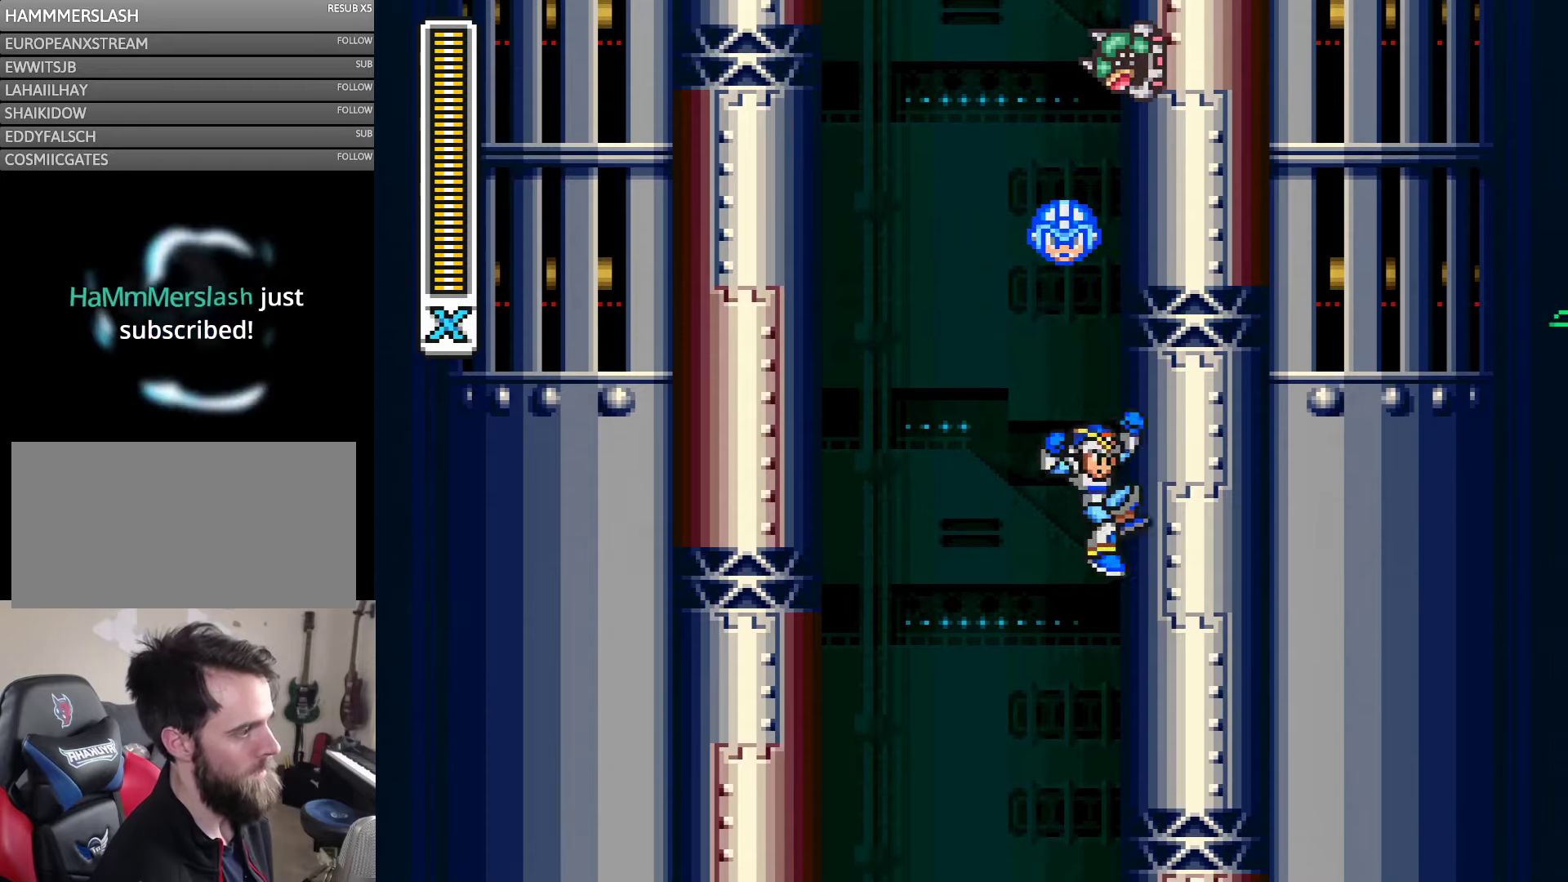
{"buttons": ["Y", "DPAD_RIGHT"], "events": [[217, "B", "down"], [350, "B", "up"]]}
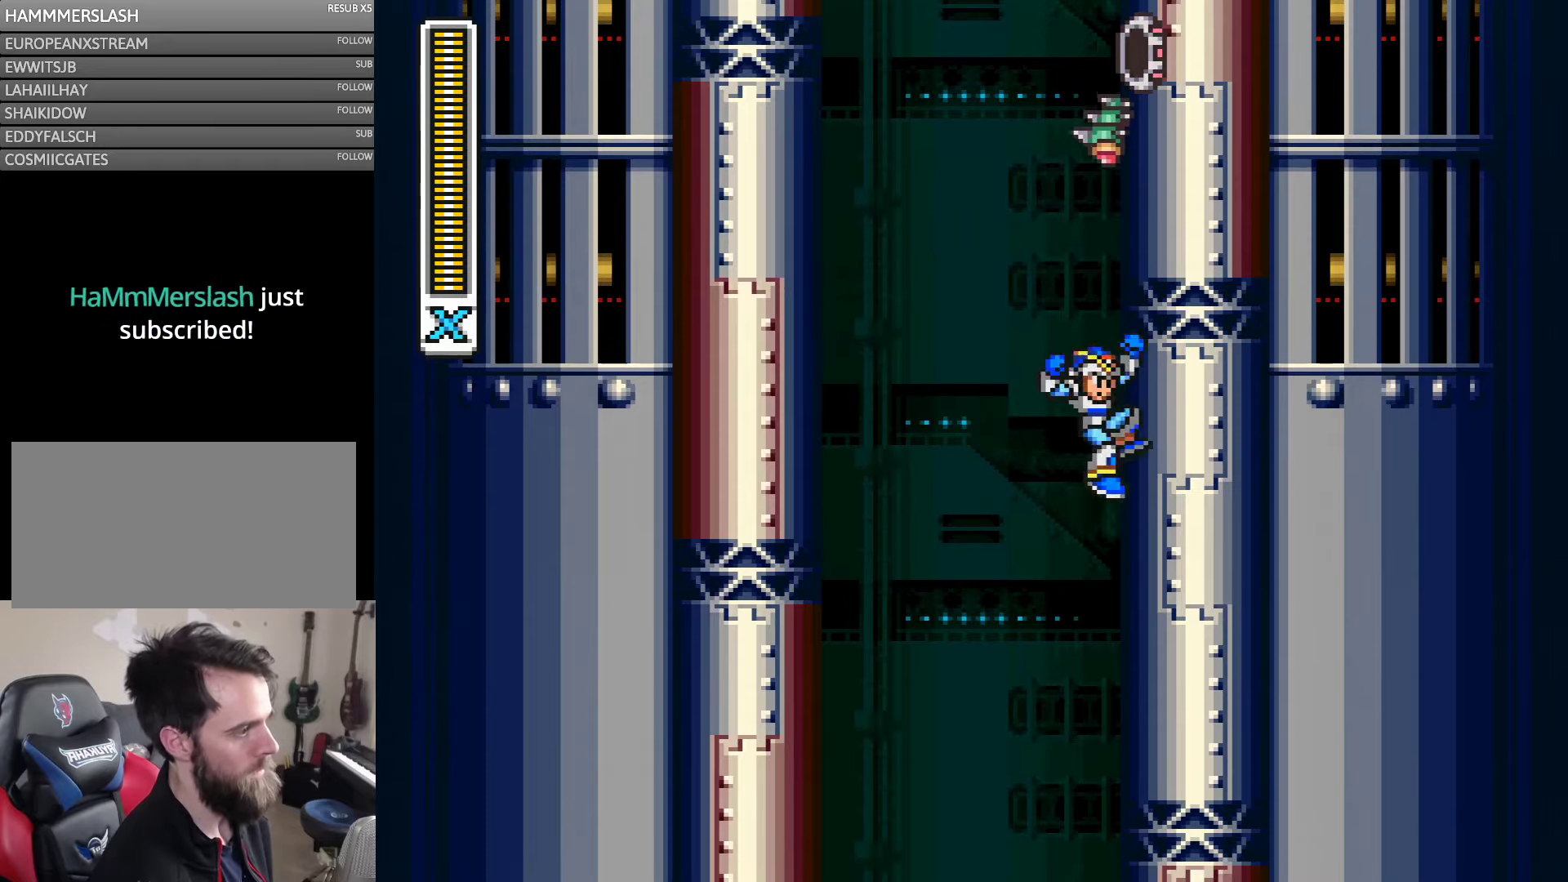
{"buttons": ["Y", "DPAD_RIGHT"], "events": []}
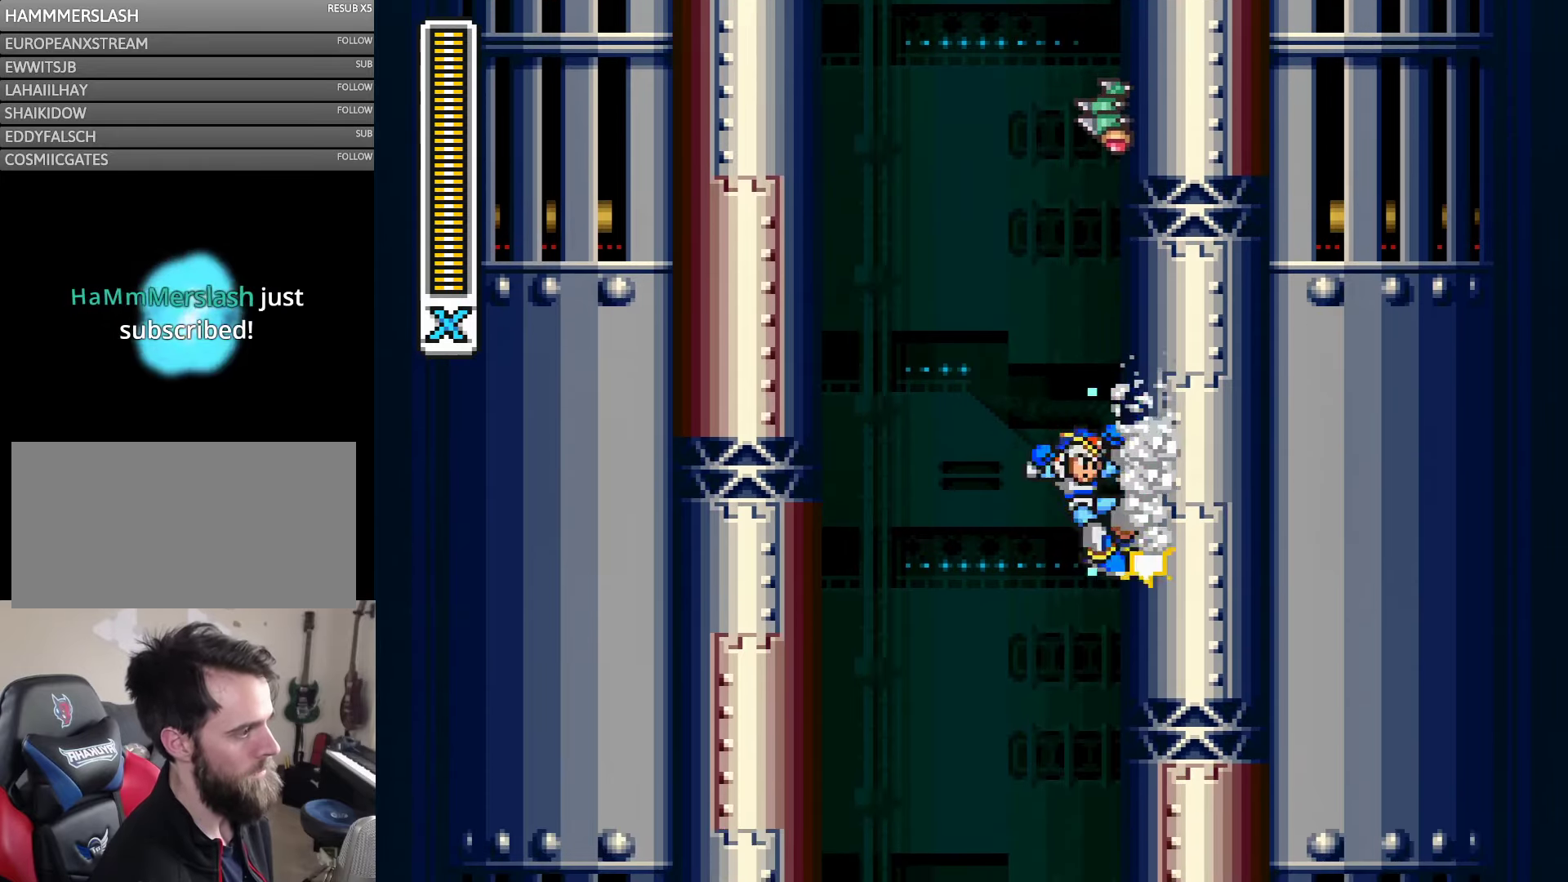
{"buttons": ["B", "Y"], "events": [[100, "B", "down"], [100, "DPAD_RIGHT", "up"], [133, "DPAD_LEFT", "down"], [467, "DPAD_LEFT", "up"]]}
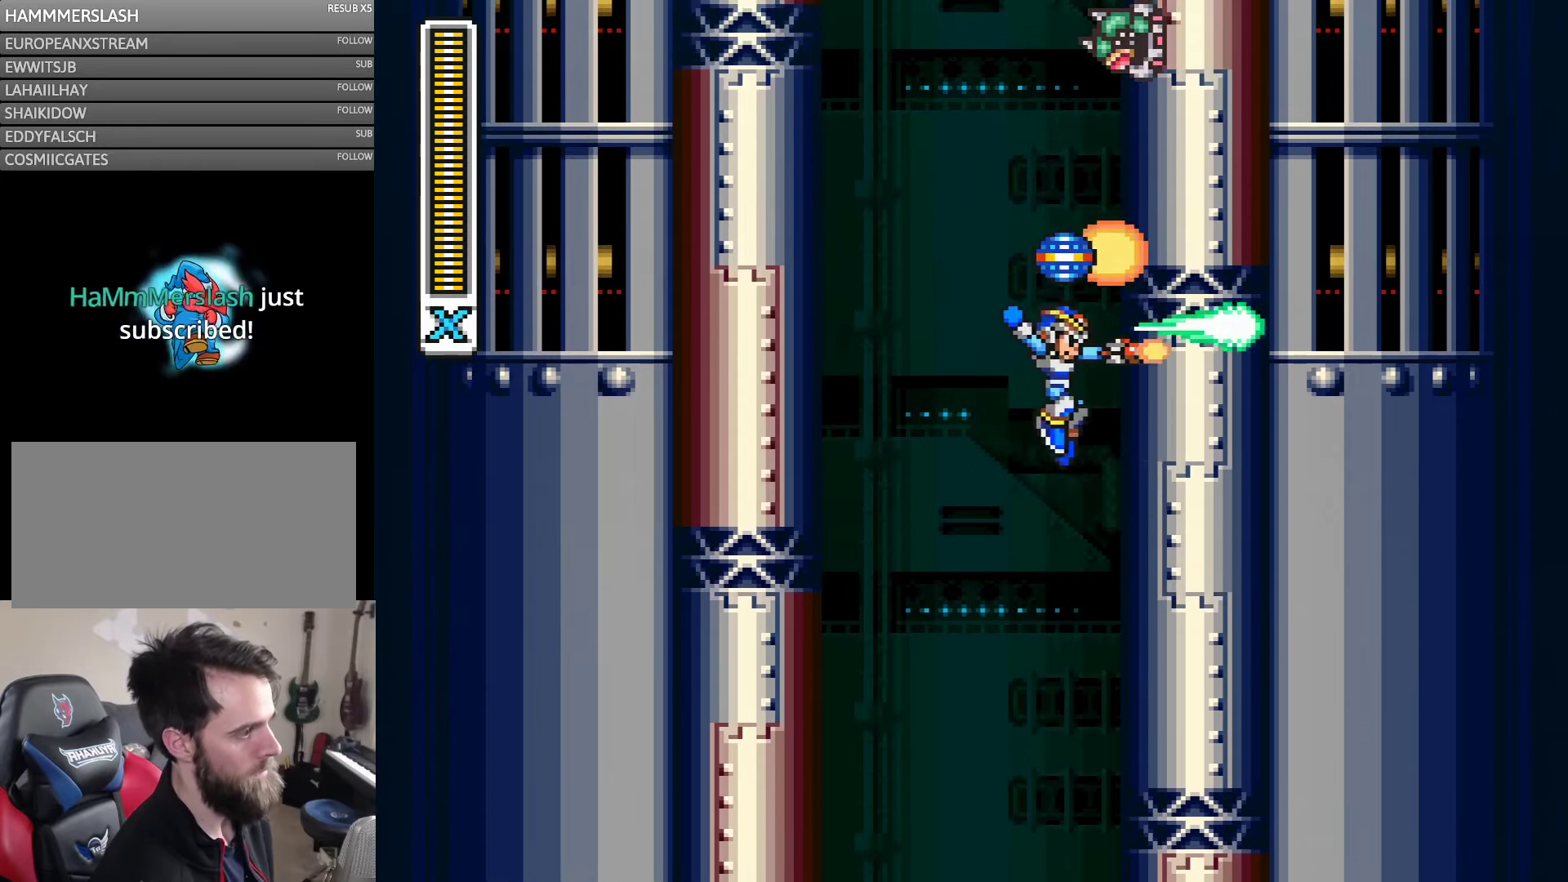
{"buttons": ["B", "Y", "DPAD_RIGHT"], "events": [[17, "DPAD_RIGHT", "down"], [33, "B", "up"], [33, "Y", "up"], [133, "Y", "down"], [367, "B", "down"]]}
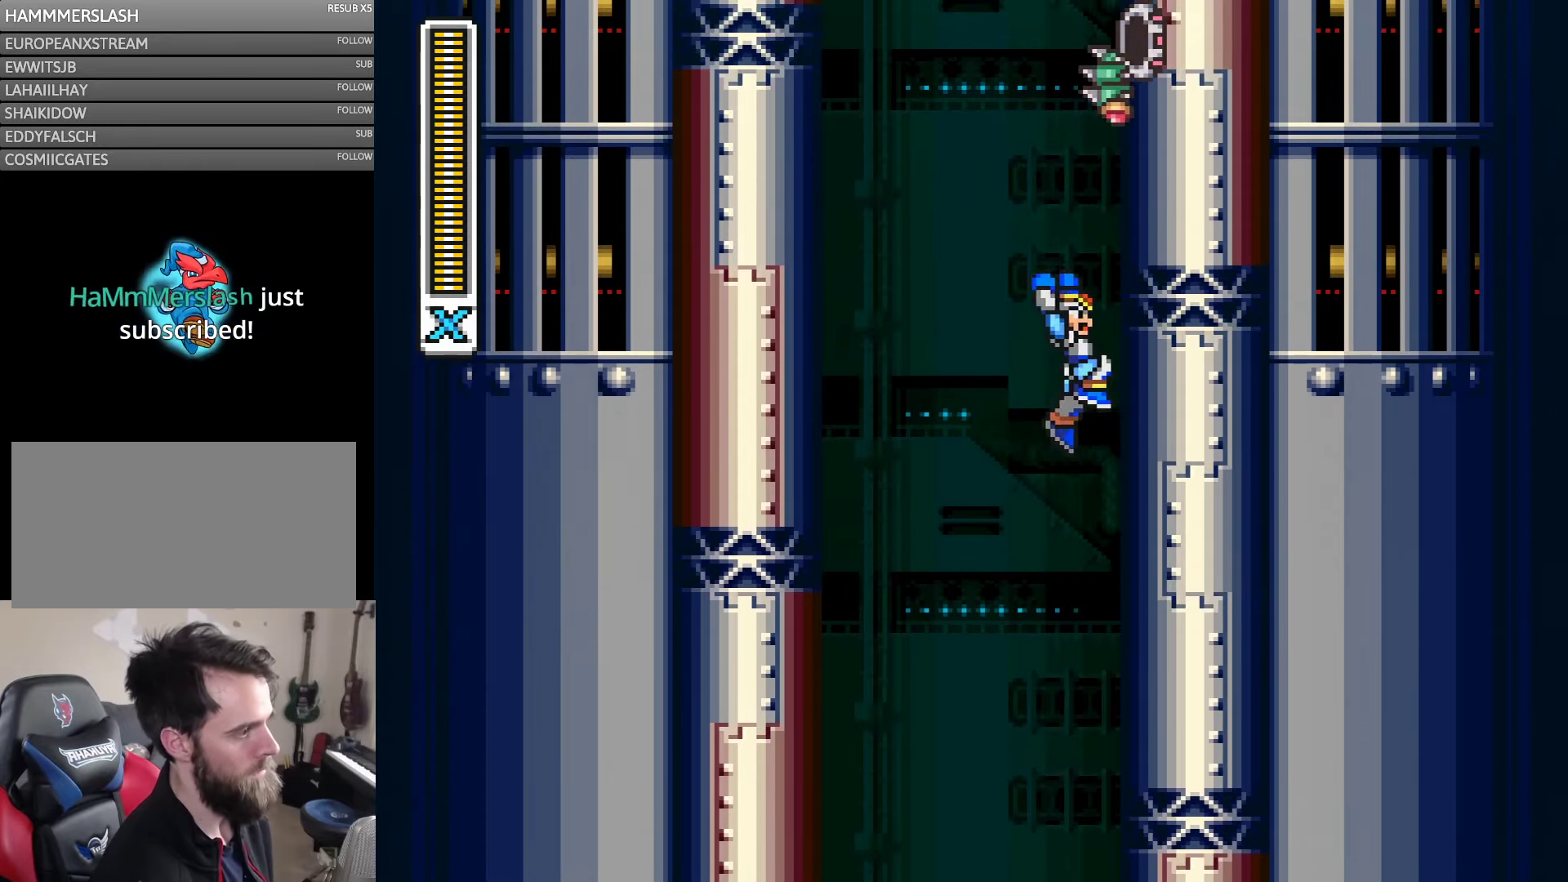
{"buttons": ["Y", "DPAD_RIGHT"], "events": [[33, "B", "up"]]}
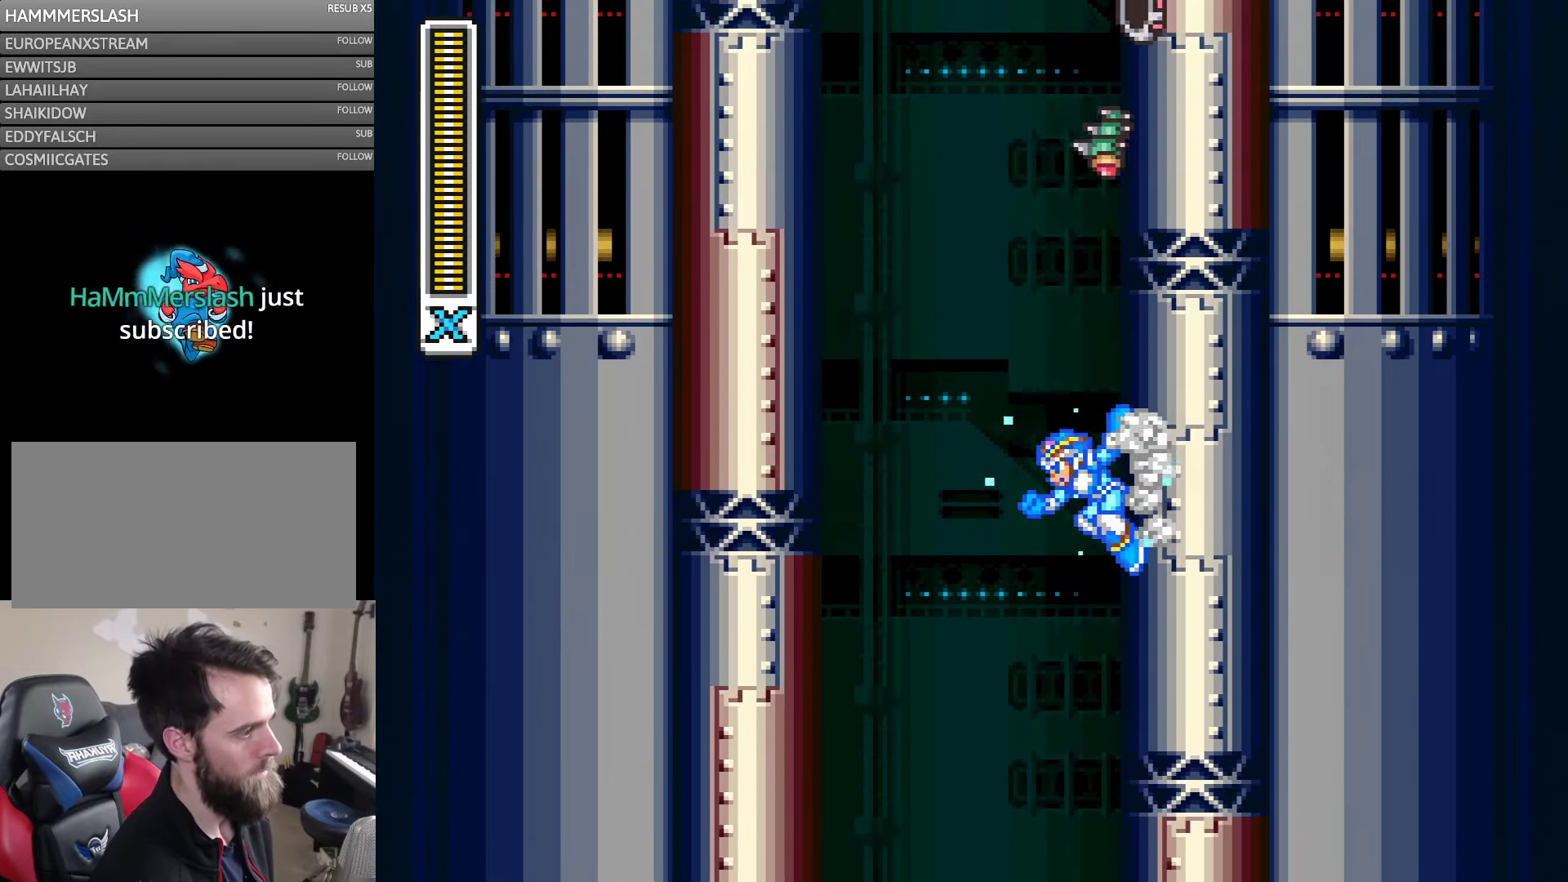
{"buttons": ["B", "Y", "DPAD_LEFT"], "events": [[200, "B", "down"], [267, "DPAD_LEFT", "down"], [267, "DPAD_RIGHT", "up"]]}
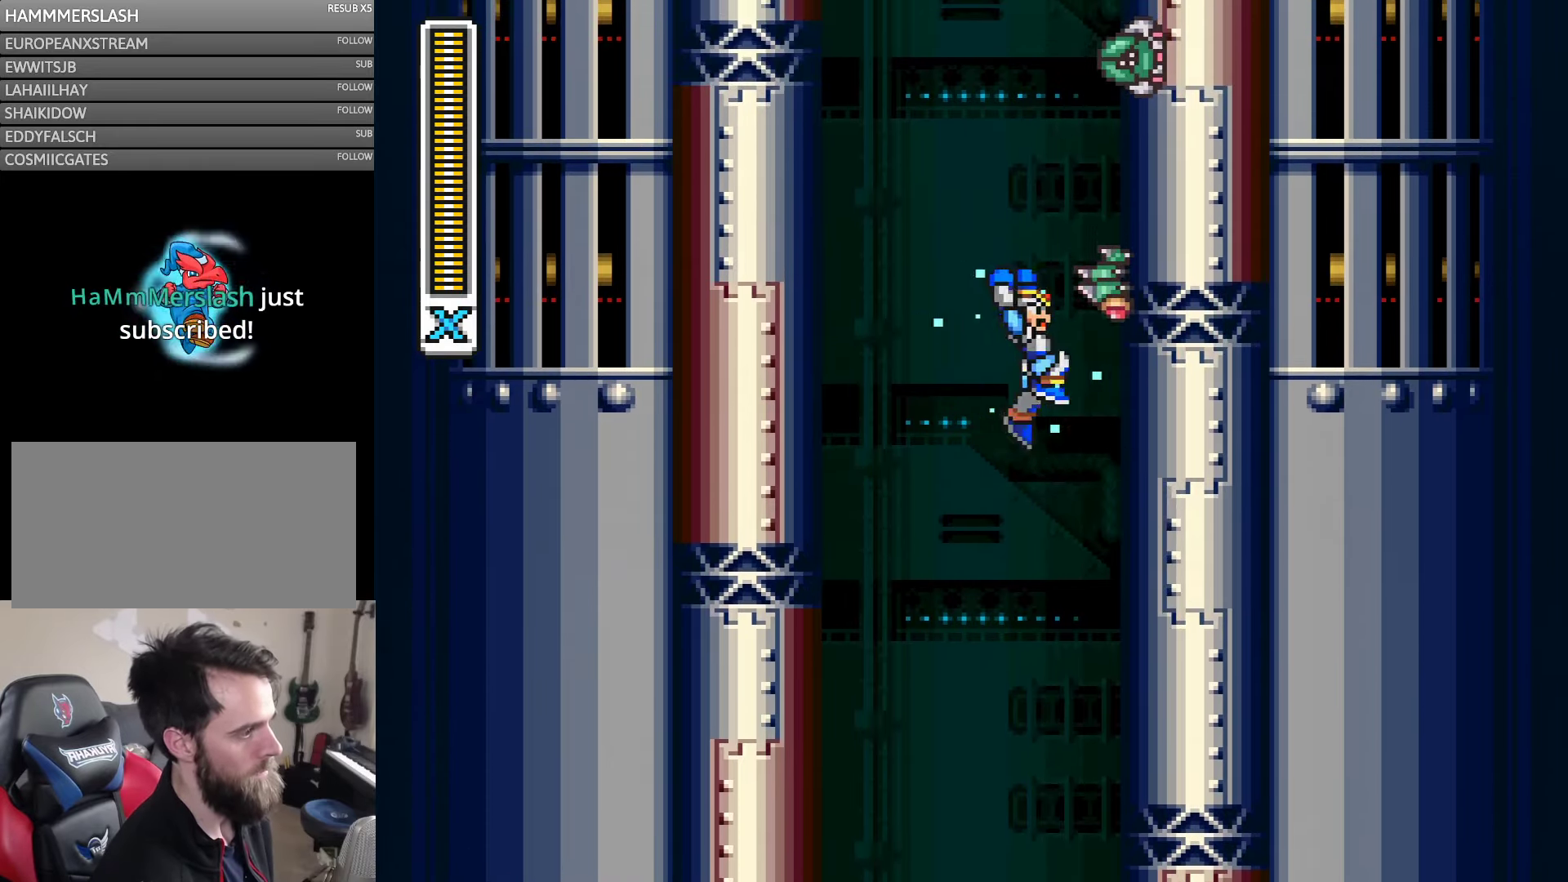
{"buttons": ["Y", "DPAD_RIGHT"], "events": [[67, "DPAD_LEFT", "up"], [117, "DPAD_RIGHT", "down"], [133, "Y", "up"], [167, "B", "up"], [167, "DPAD_RIGHT", "up"], [233, "DPAD_RIGHT", "down"], [233, "Y", "down"]]}
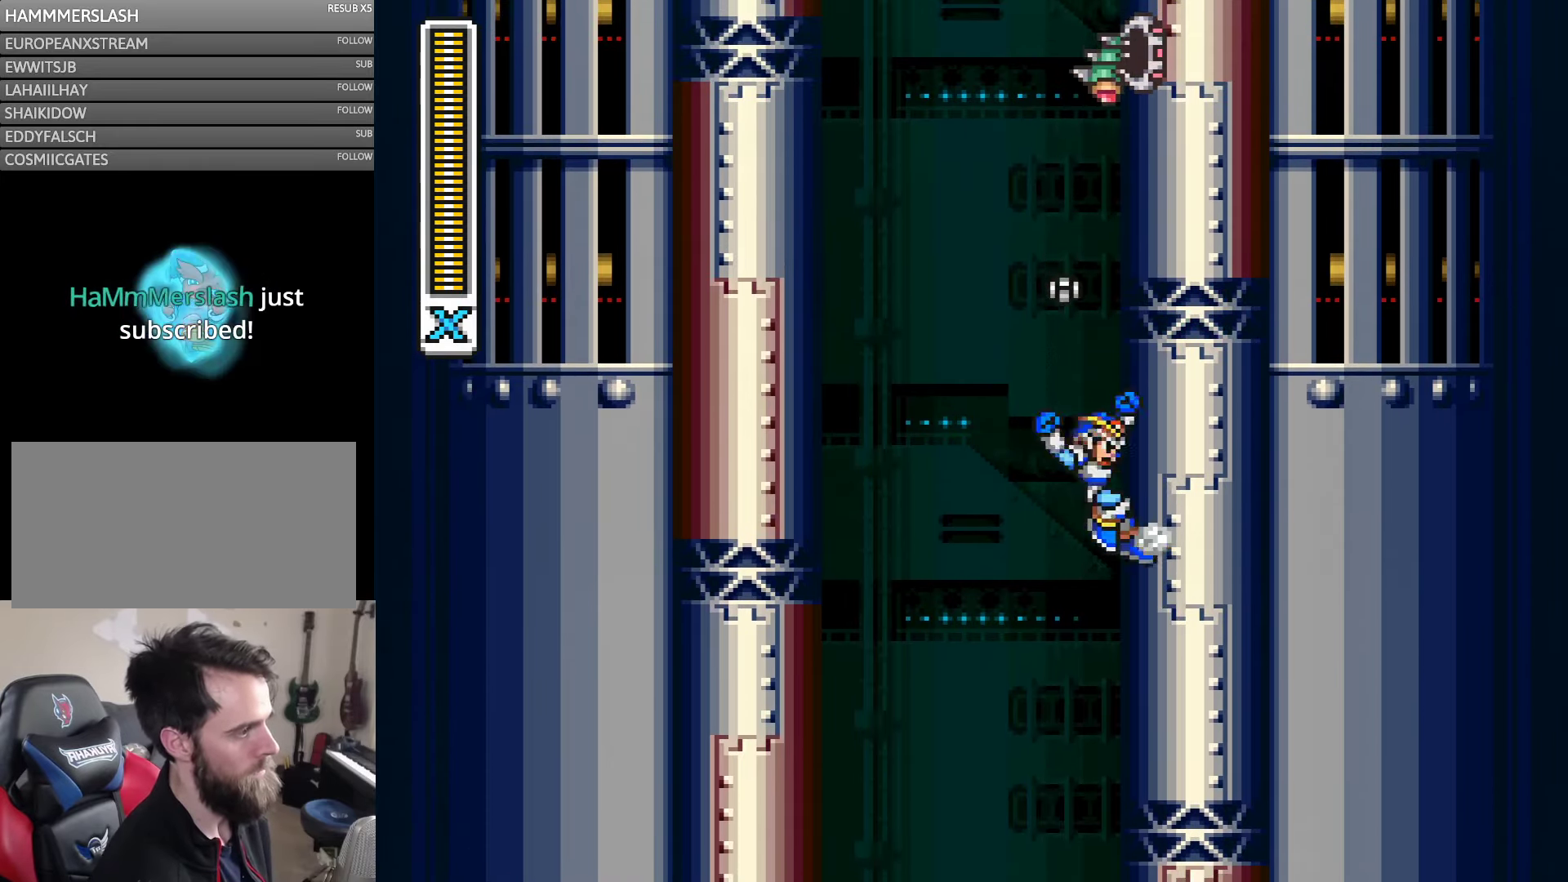
{"buttons": ["Y", "DPAD_RIGHT"], "events": [[67, "B", "down"], [133, "B", "up"]]}
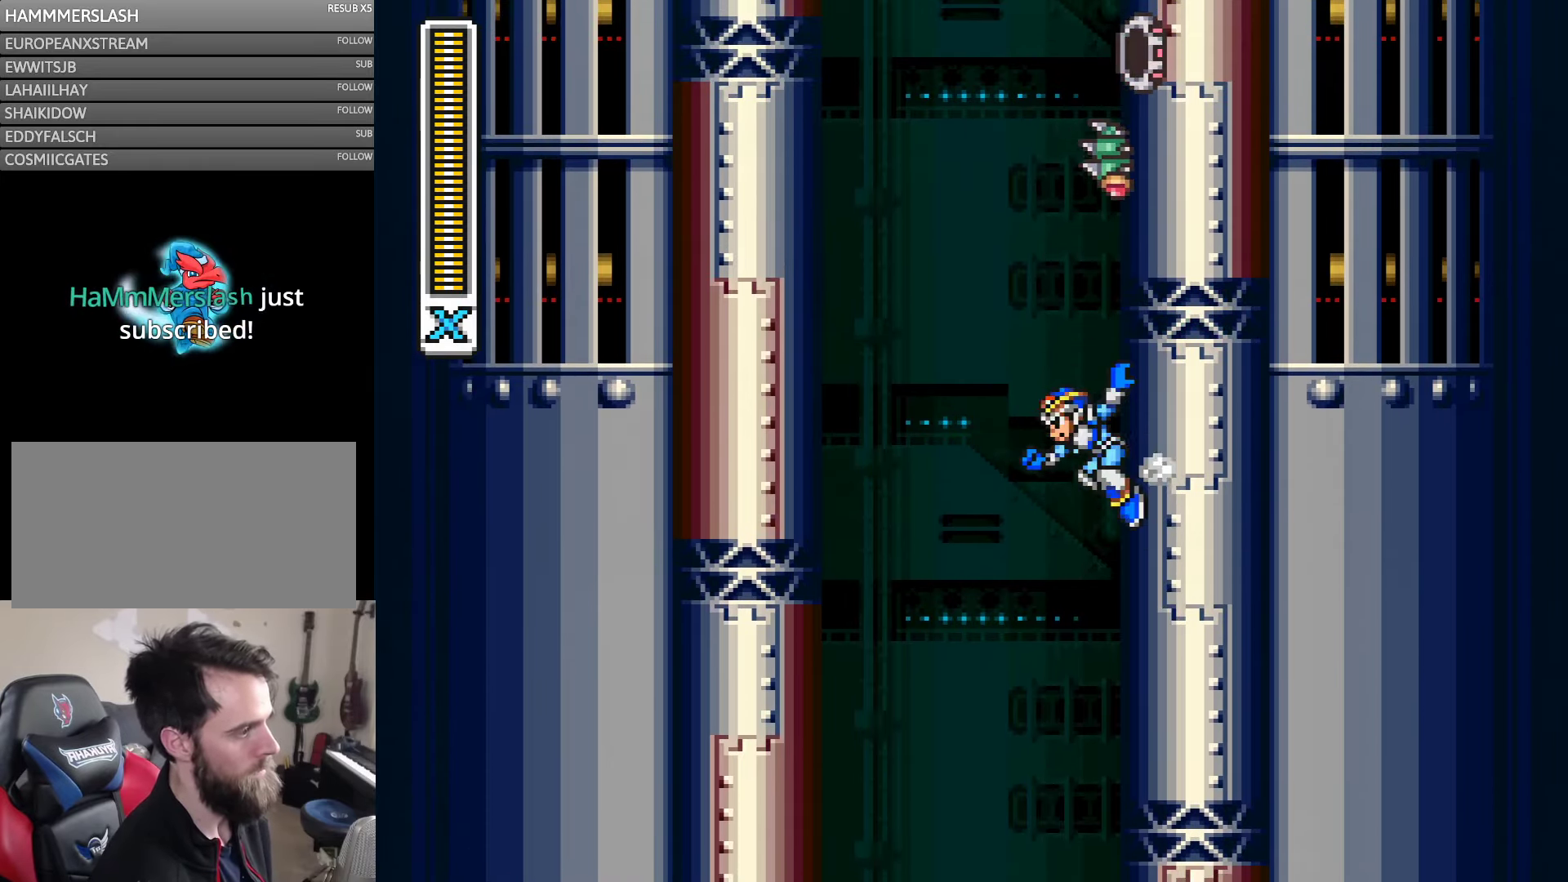
{"buttons": ["B", "Y", "DPAD_LEFT"], "events": [[350, "B", "down"], [367, "DPAD_RIGHT", "up"], [400, "DPAD_LEFT", "down"]]}
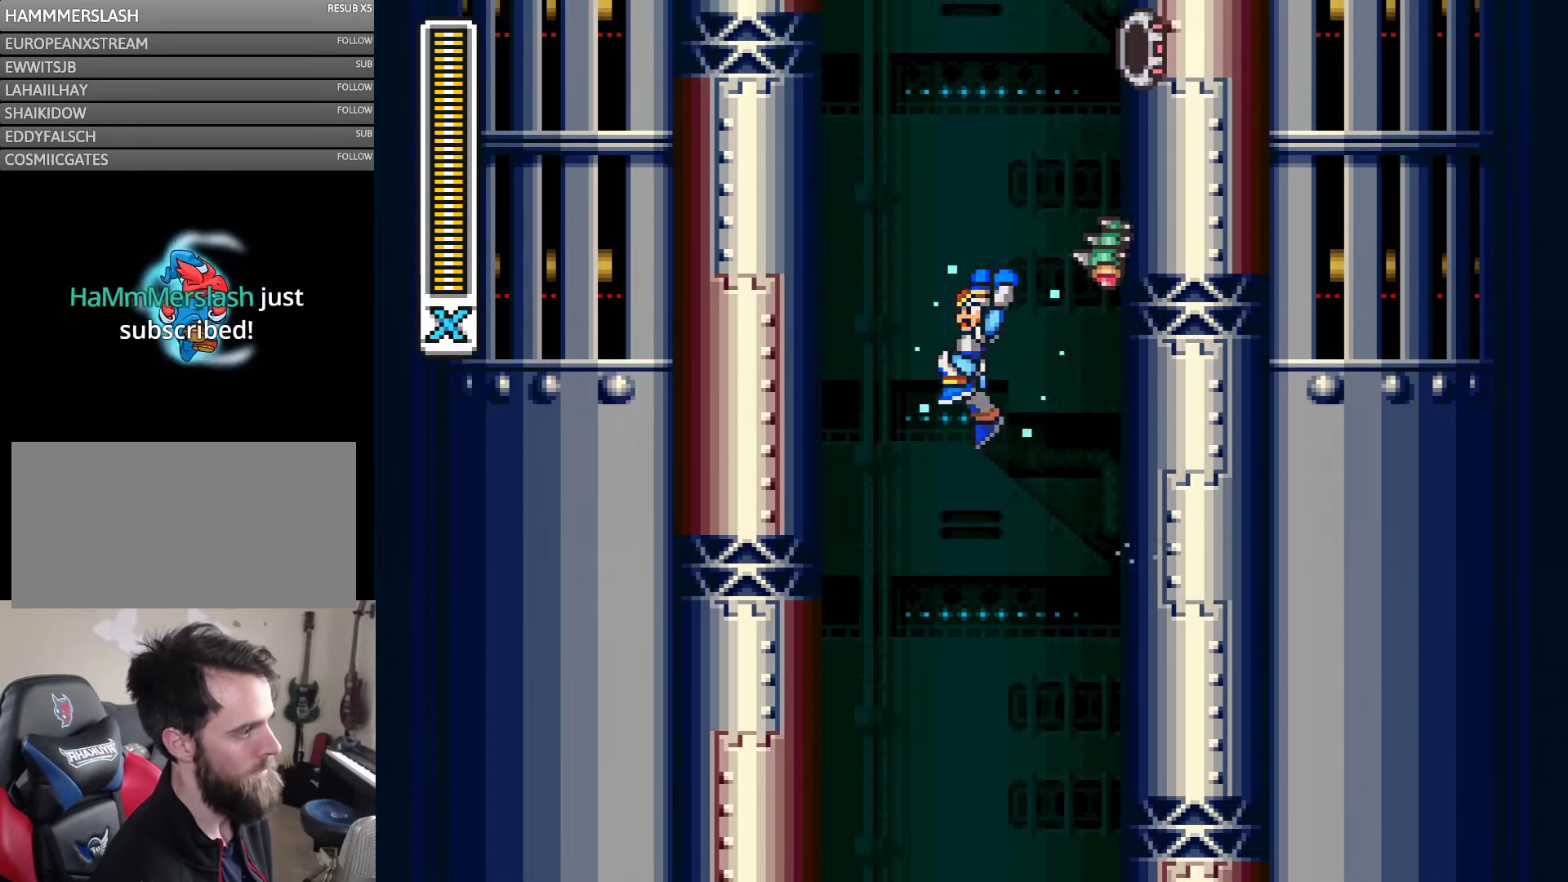
{"buttons": ["Y", "DPAD_RIGHT"], "events": [[233, "DPAD_LEFT", "up"], [233, "DPAD_RIGHT", "down"], [250, "Y", "up"], [300, "B", "up"], [300, "DPAD_RIGHT", "up"], [367, "DPAD_RIGHT", "down"], [367, "Y", "down"]]}
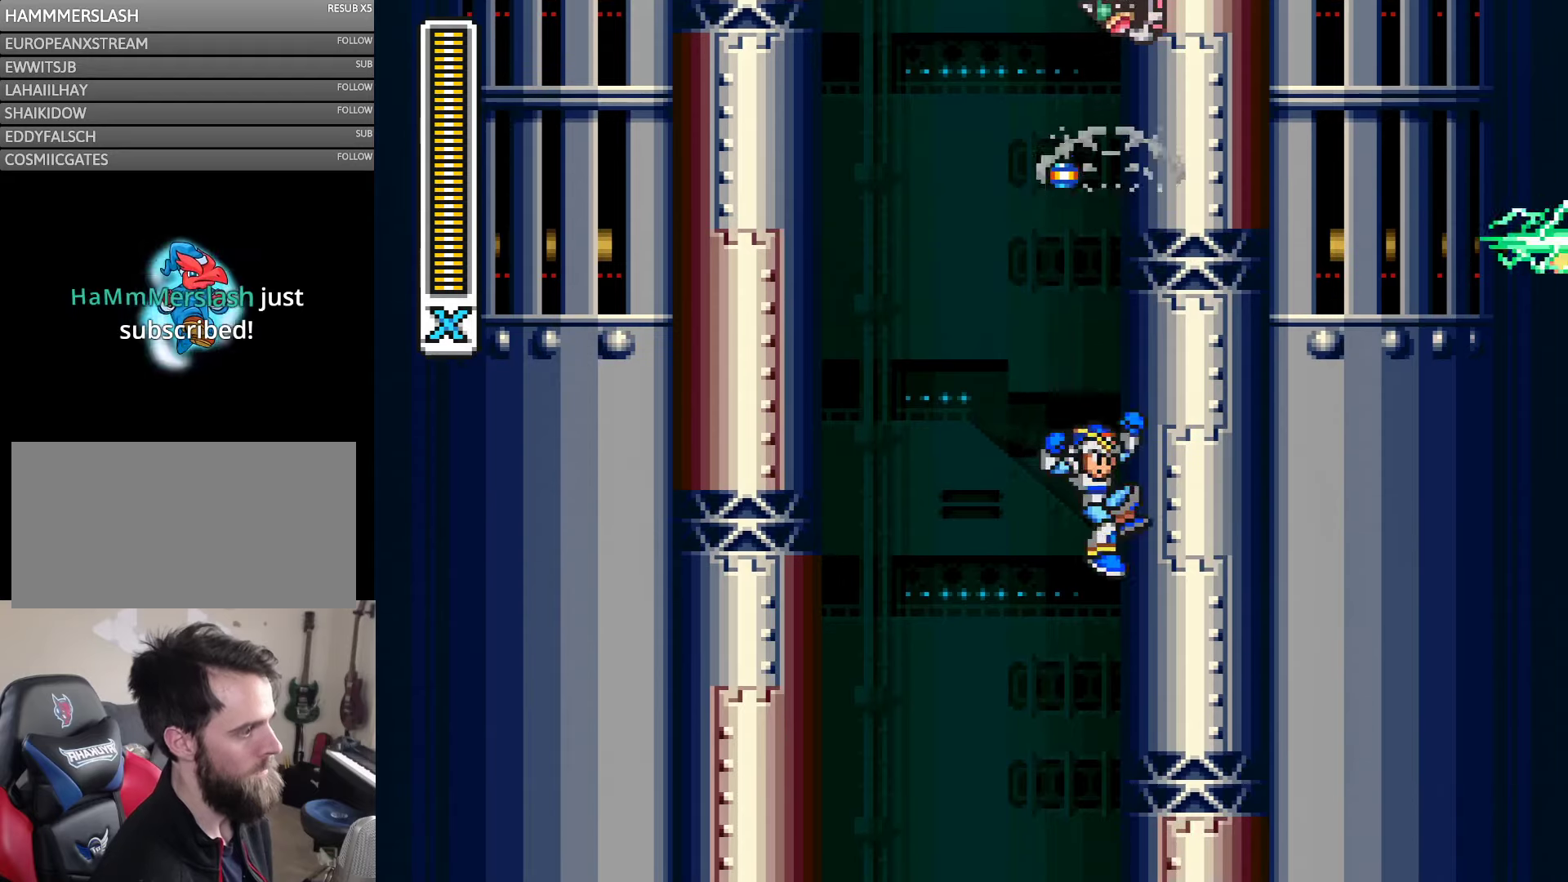
{"buttons": ["Y", "DPAD_RIGHT"], "events": [[167, "B", "down"], [300, "B", "up"]]}
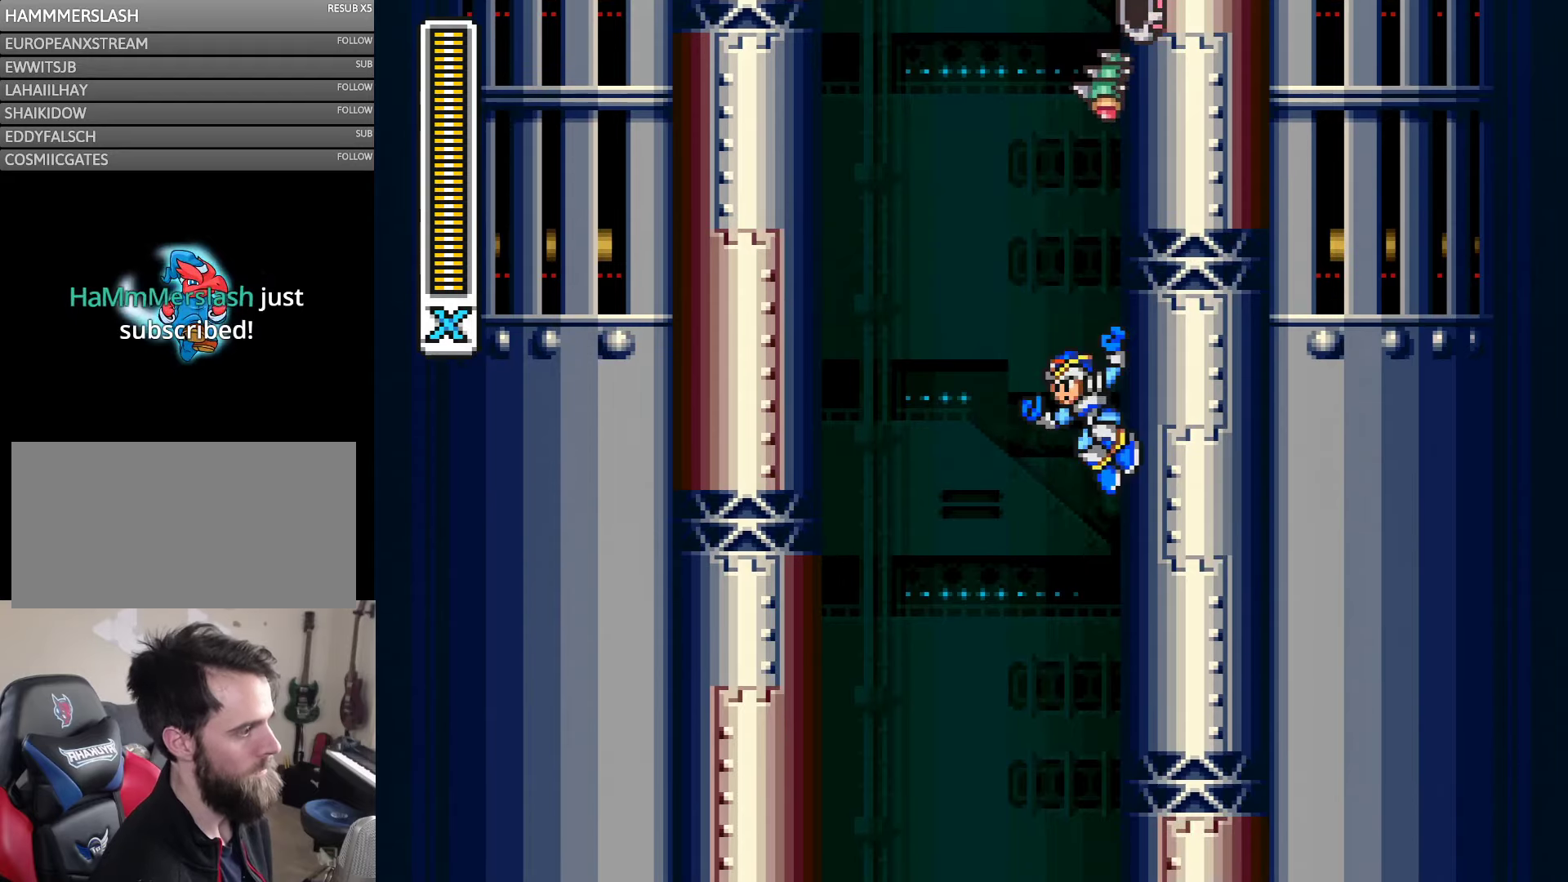
{"buttons": ["B", "Y", "DPAD_LEFT"], "events": [[400, "B", "down"], [417, "DPAD_LEFT", "down"], [417, "DPAD_RIGHT", "up"]]}
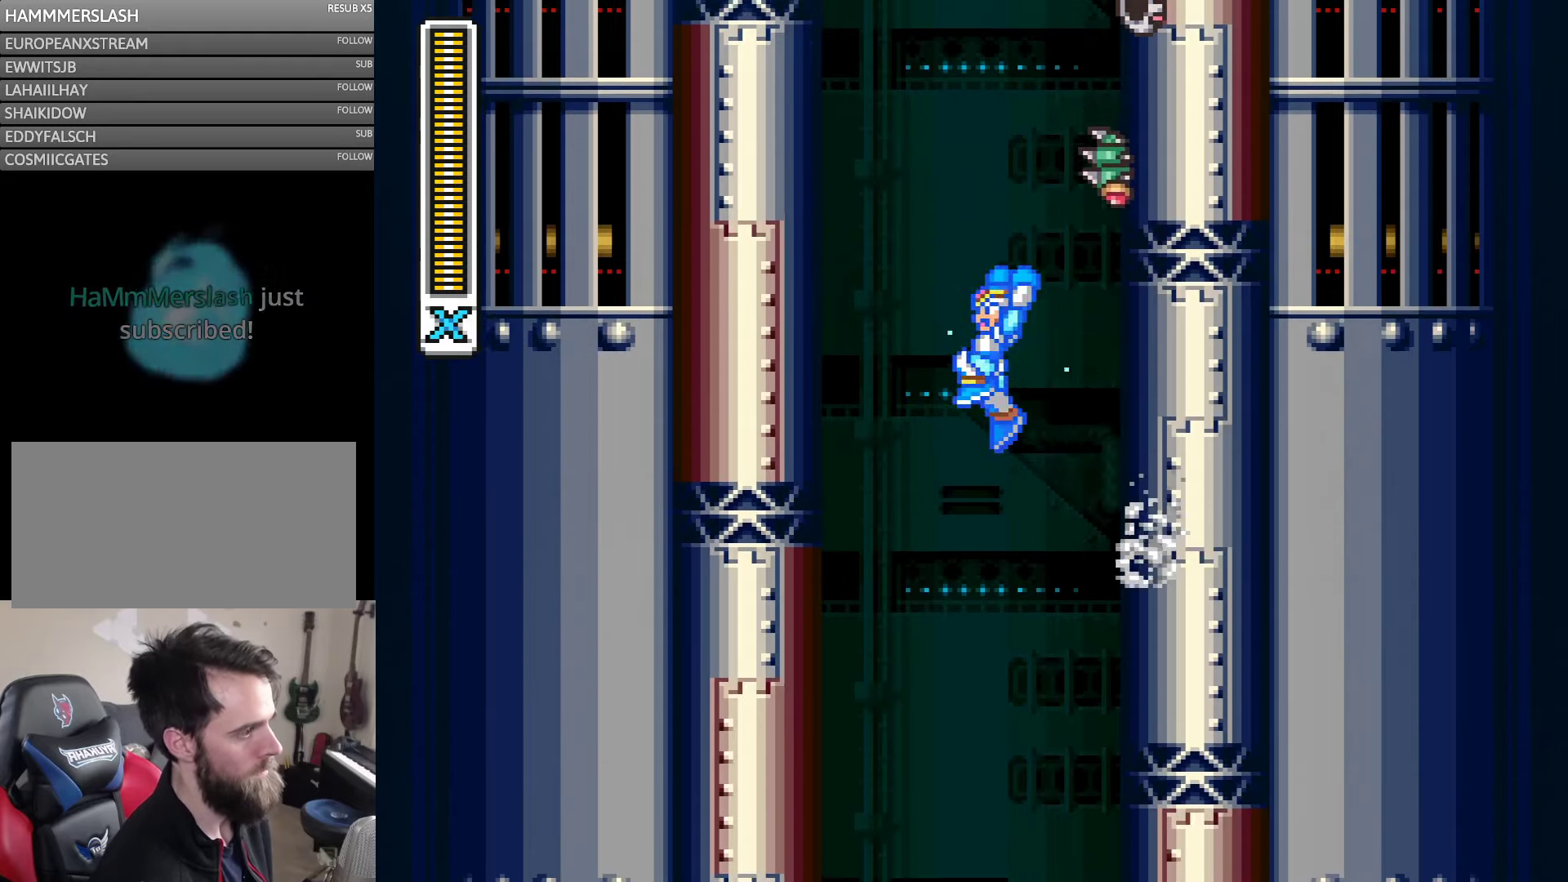
{"buttons": ["Y", "DPAD_RIGHT"], "events": [[300, "DPAD_LEFT", "up"], [350, "DPAD_RIGHT", "down"], [400, "B", "up"], [400, "Y", "up"], [467, "Y", "down"]]}
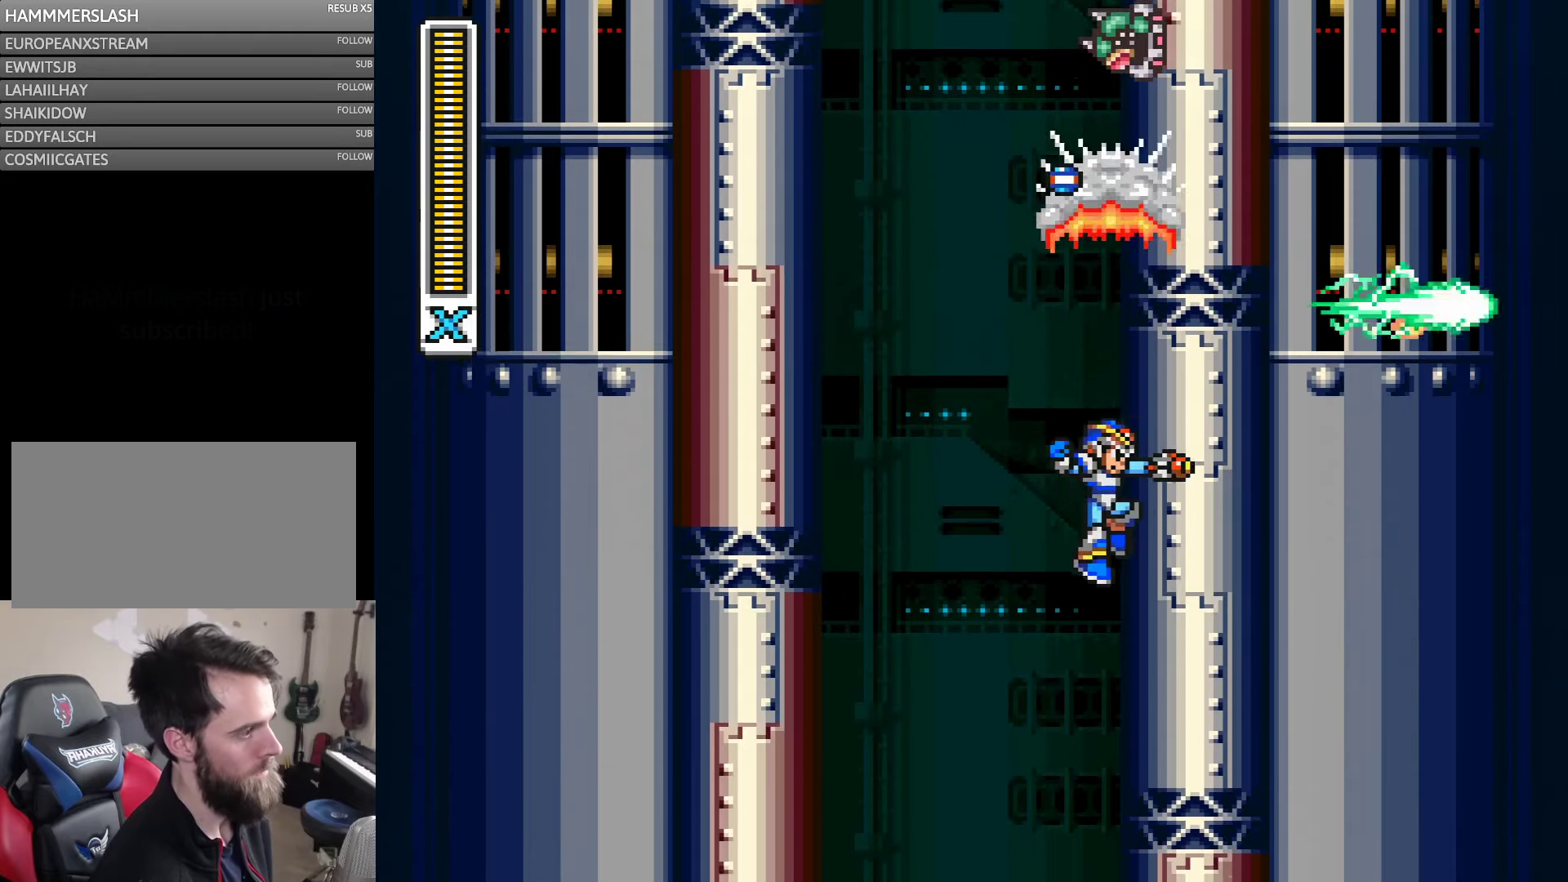
{"buttons": ["Y", "DPAD_RIGHT"], "events": [[234, "B", "down"], [434, "B", "up"]]}
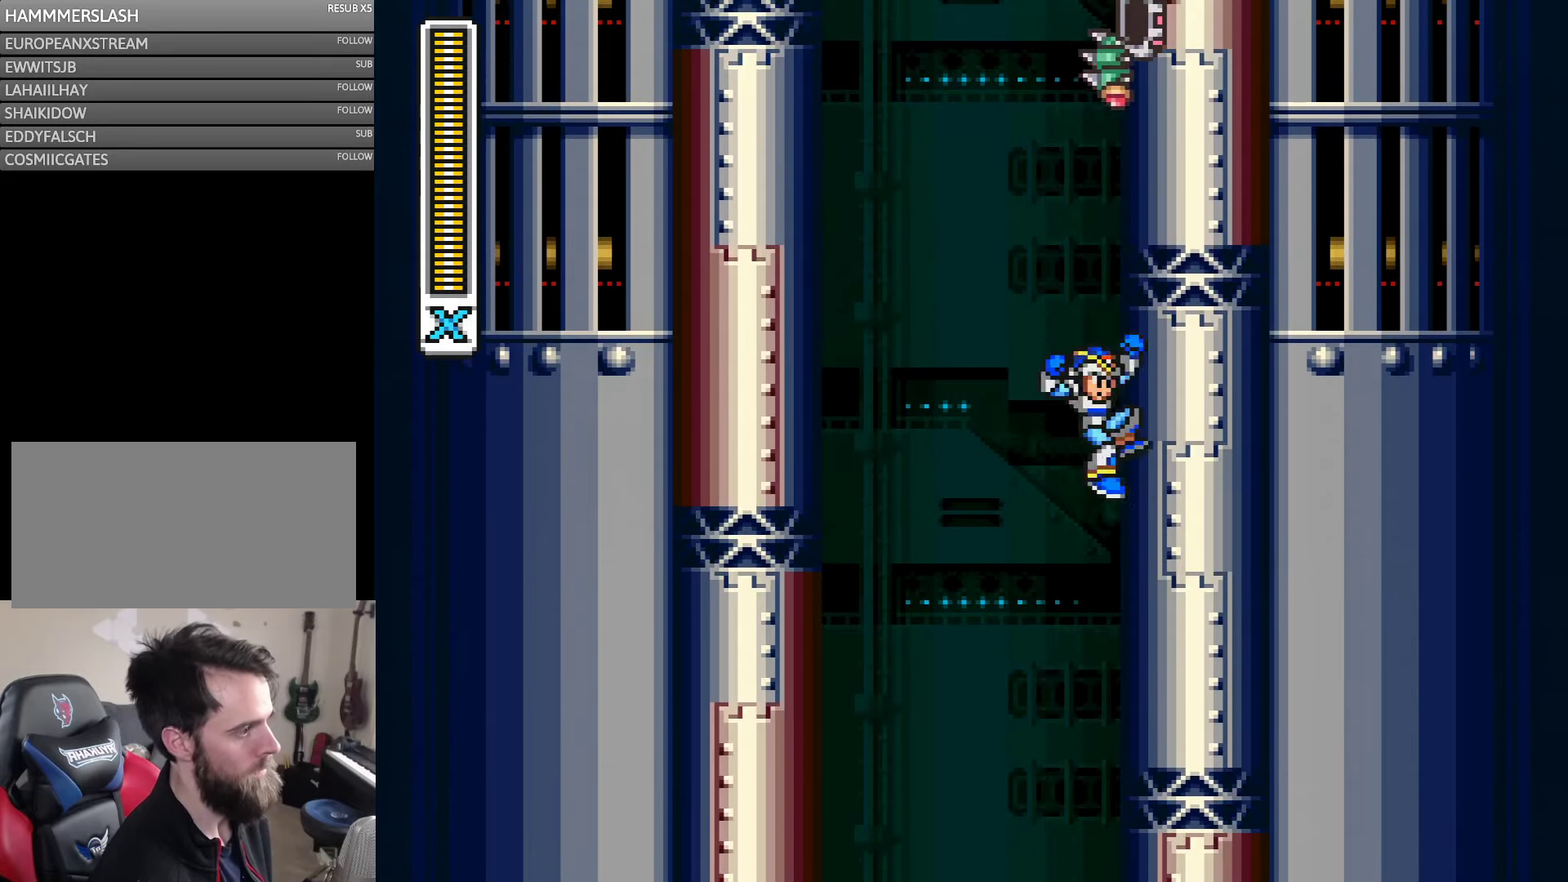
{"buttons": ["B", "Y"], "events": [[467, "B", "down"], [500, "DPAD_RIGHT", "up"]]}
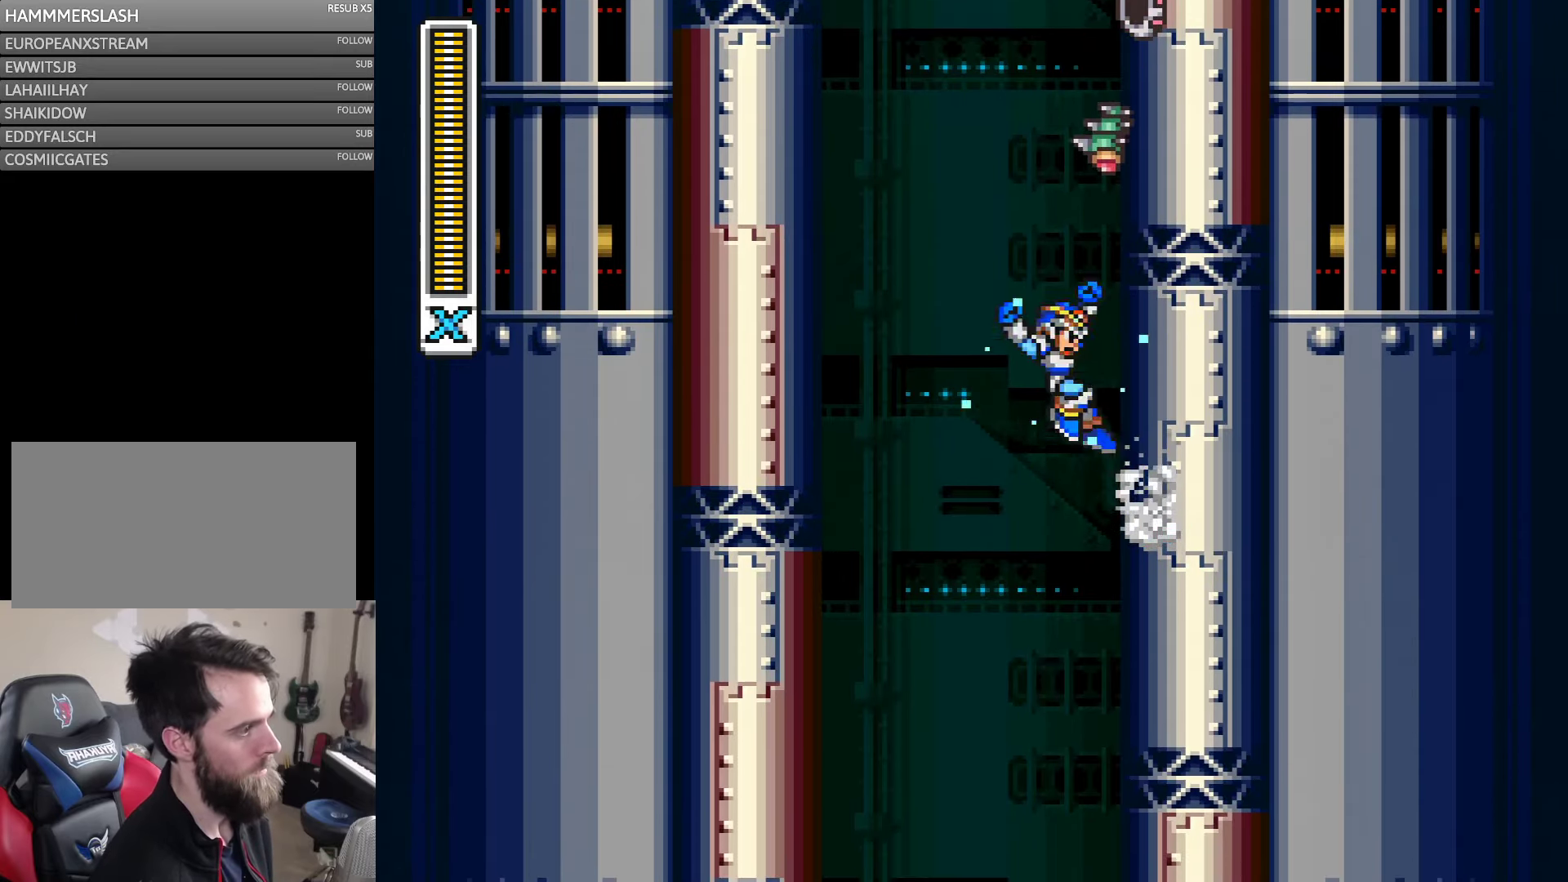
{"buttons": ["Y", "DPAD_RIGHT"], "events": [[34, "DPAD_LEFT", "down"], [317, "DPAD_LEFT", "up"], [317, "DPAD_RIGHT", "down"], [400, "DPAD_RIGHT", "up"], [400, "Y", "up"], [434, "B", "up"], [467, "DPAD_RIGHT", "down"], [500, "Y", "down"]]}
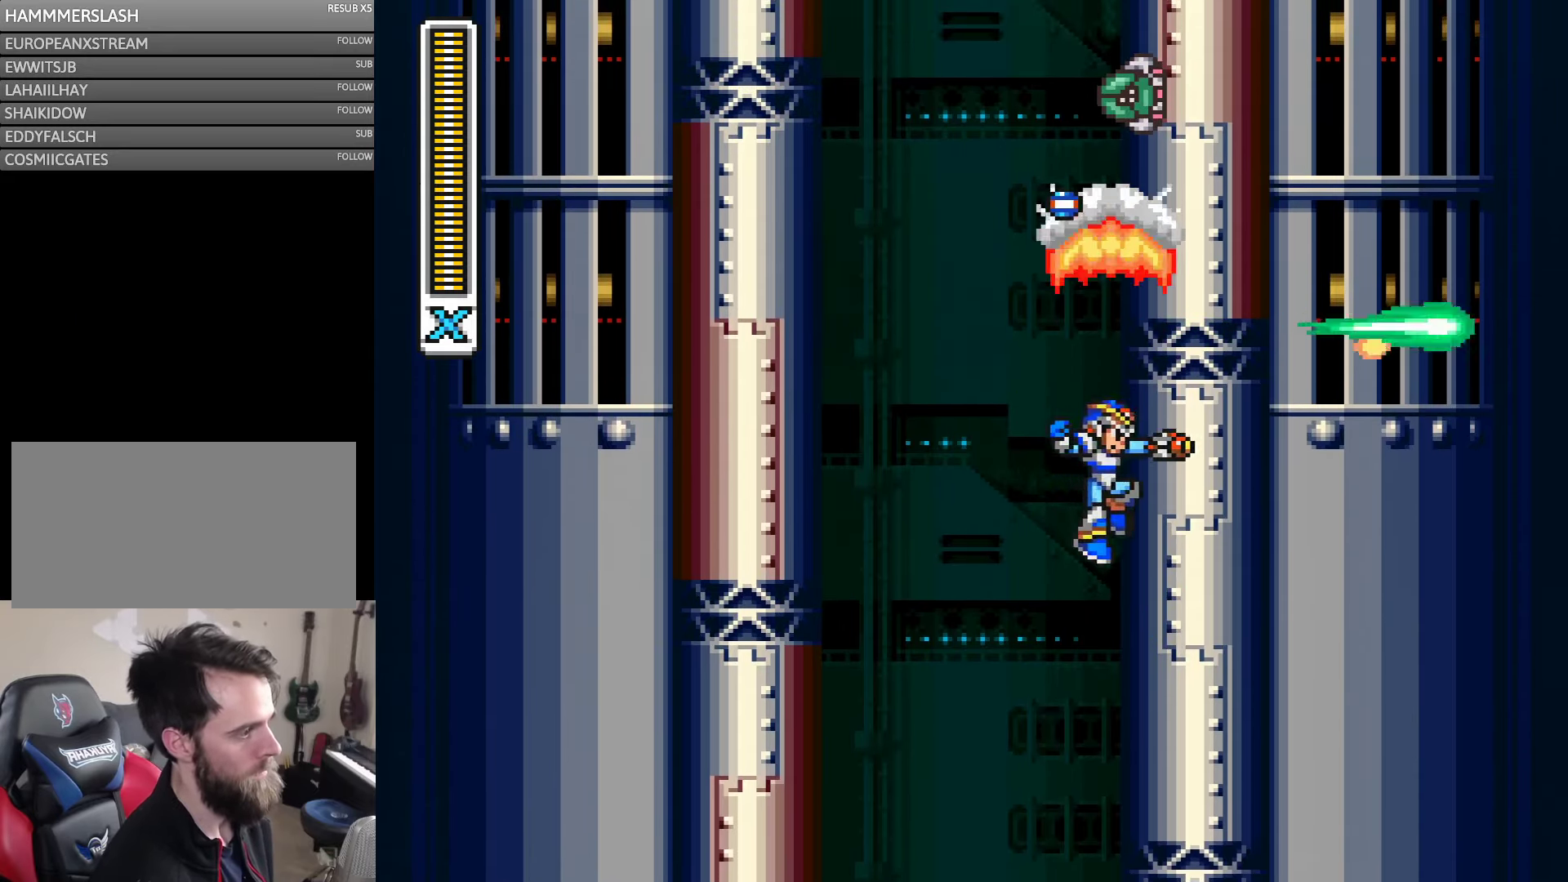
{"buttons": ["Y", "DPAD_RIGHT"], "events": [[250, "B", "down"], [434, "B", "up"]]}
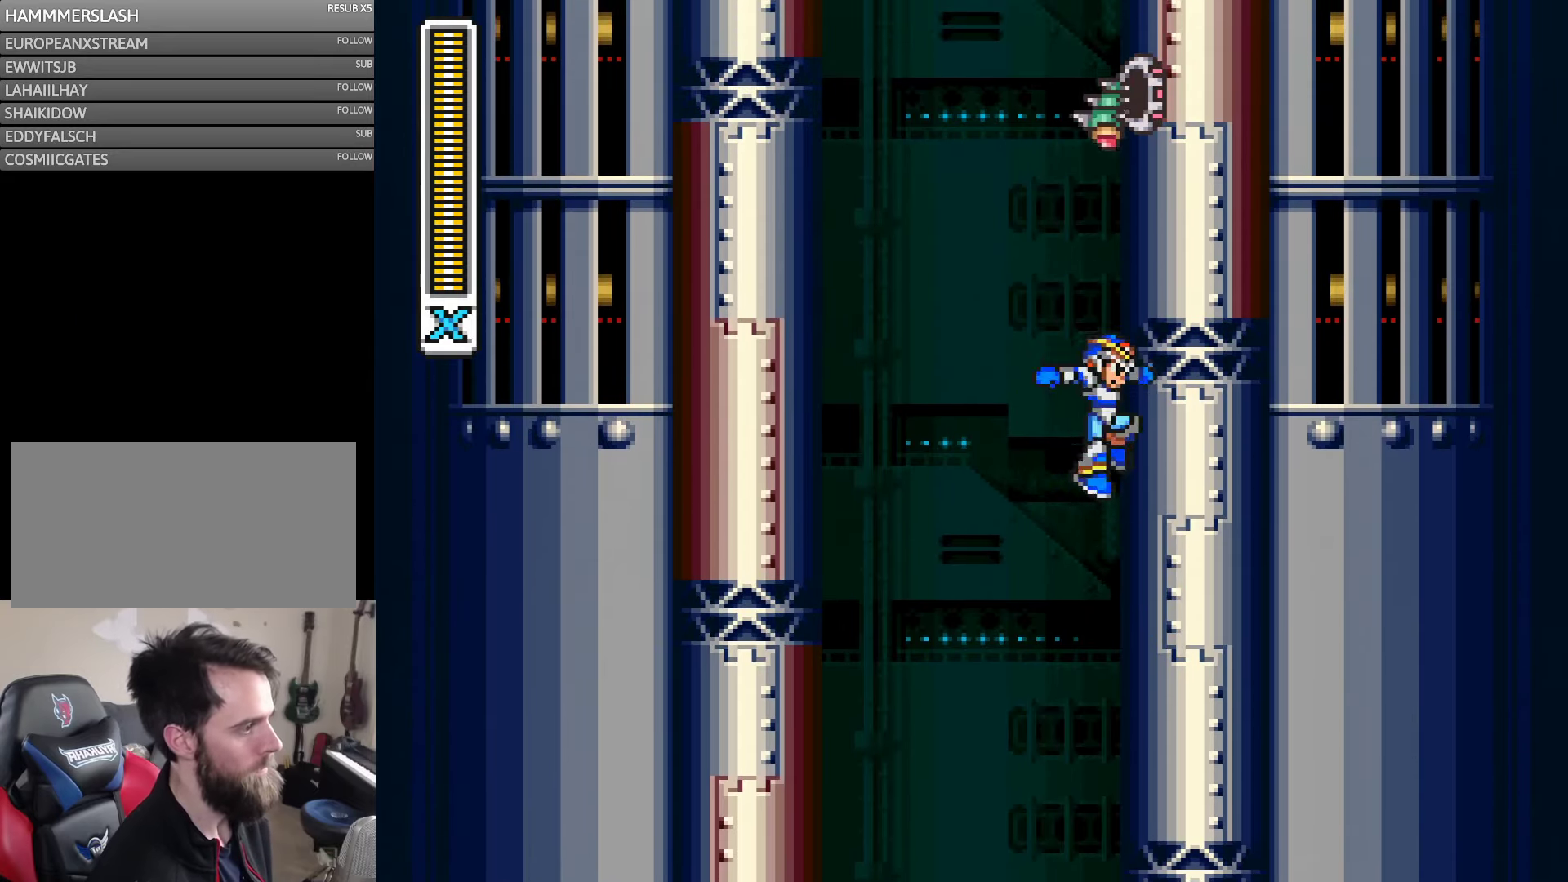
{"buttons": ["Y", "DPAD_RIGHT"], "events": []}
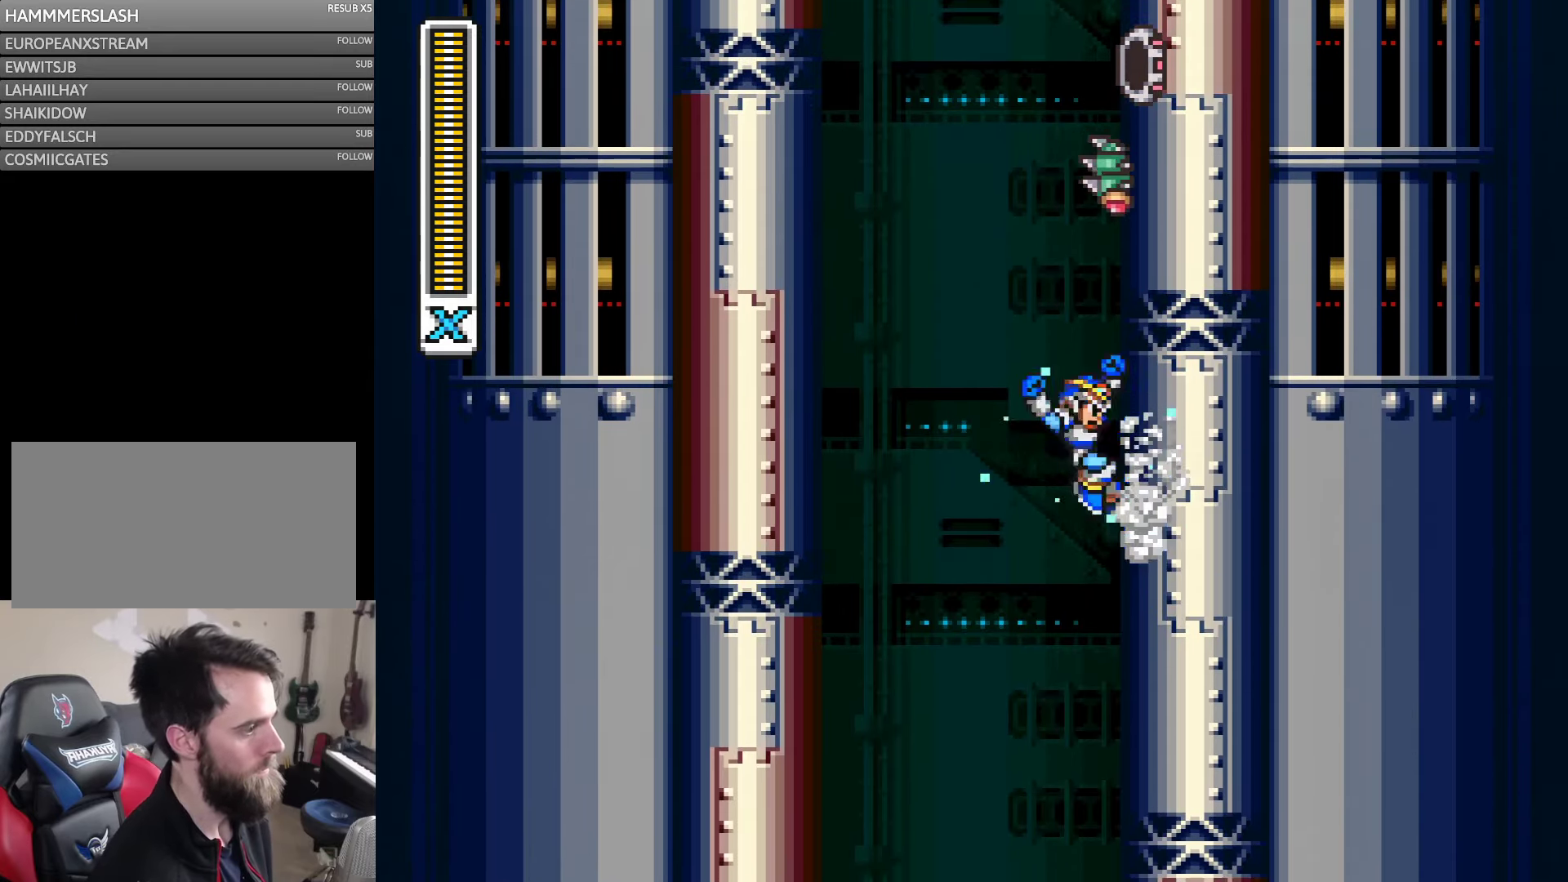
{"buttons": [], "events": [[34, "B", "down"], [67, "DPAD_RIGHT", "up"], [84, "DPAD_LEFT", "down"], [384, "DPAD_DOWN", "down"], [384, "DPAD_LEFT", "up"], [384, "DPAD_RIGHT", "down"], [434, "DPAD_DOWN", "up"], [434, "Y", "up"], [467, "B", "up"], [467, "DPAD_RIGHT", "up"]]}
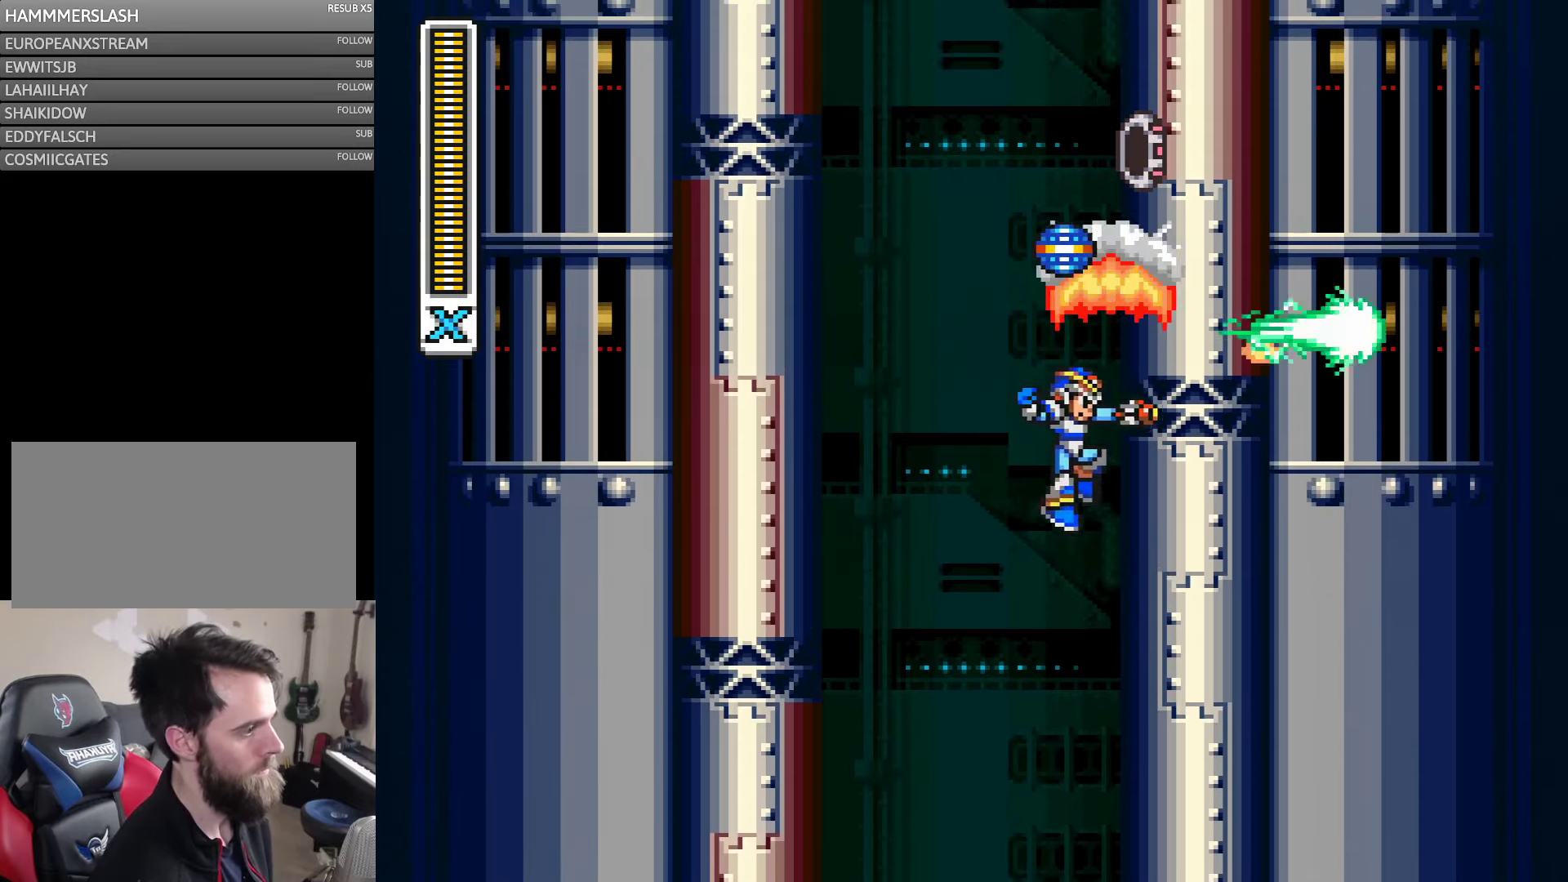
{"buttons": ["Y", "DPAD_RIGHT"], "events": [[34, "DPAD_RIGHT", "down"], [34, "Y", "down"], [317, "B", "down"], [500, "B", "up"]]}
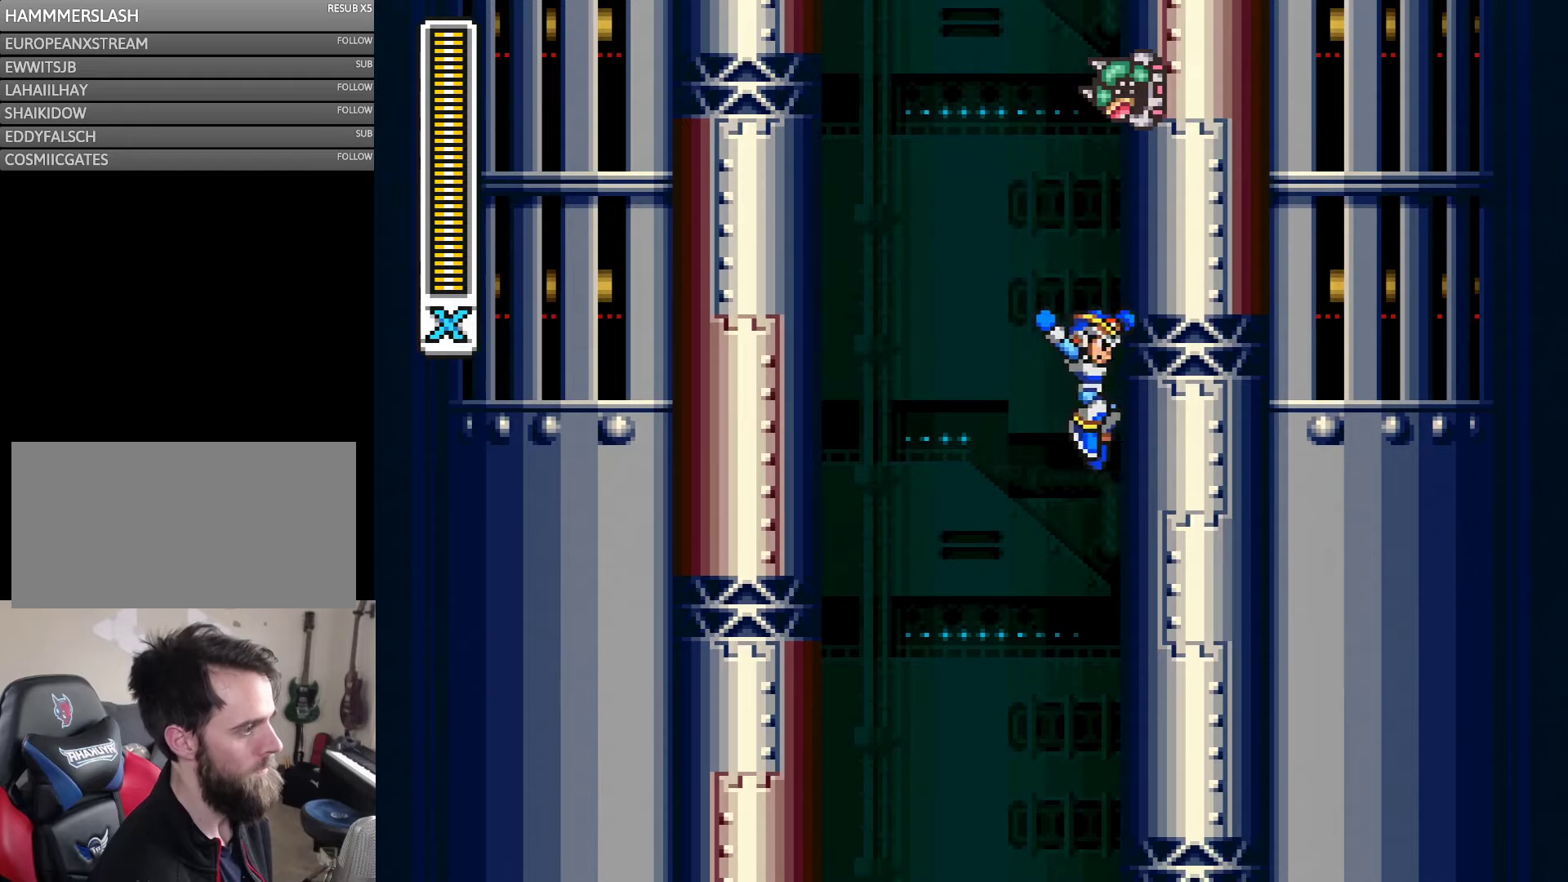
{"buttons": ["Y", "DPAD_RIGHT"], "events": []}
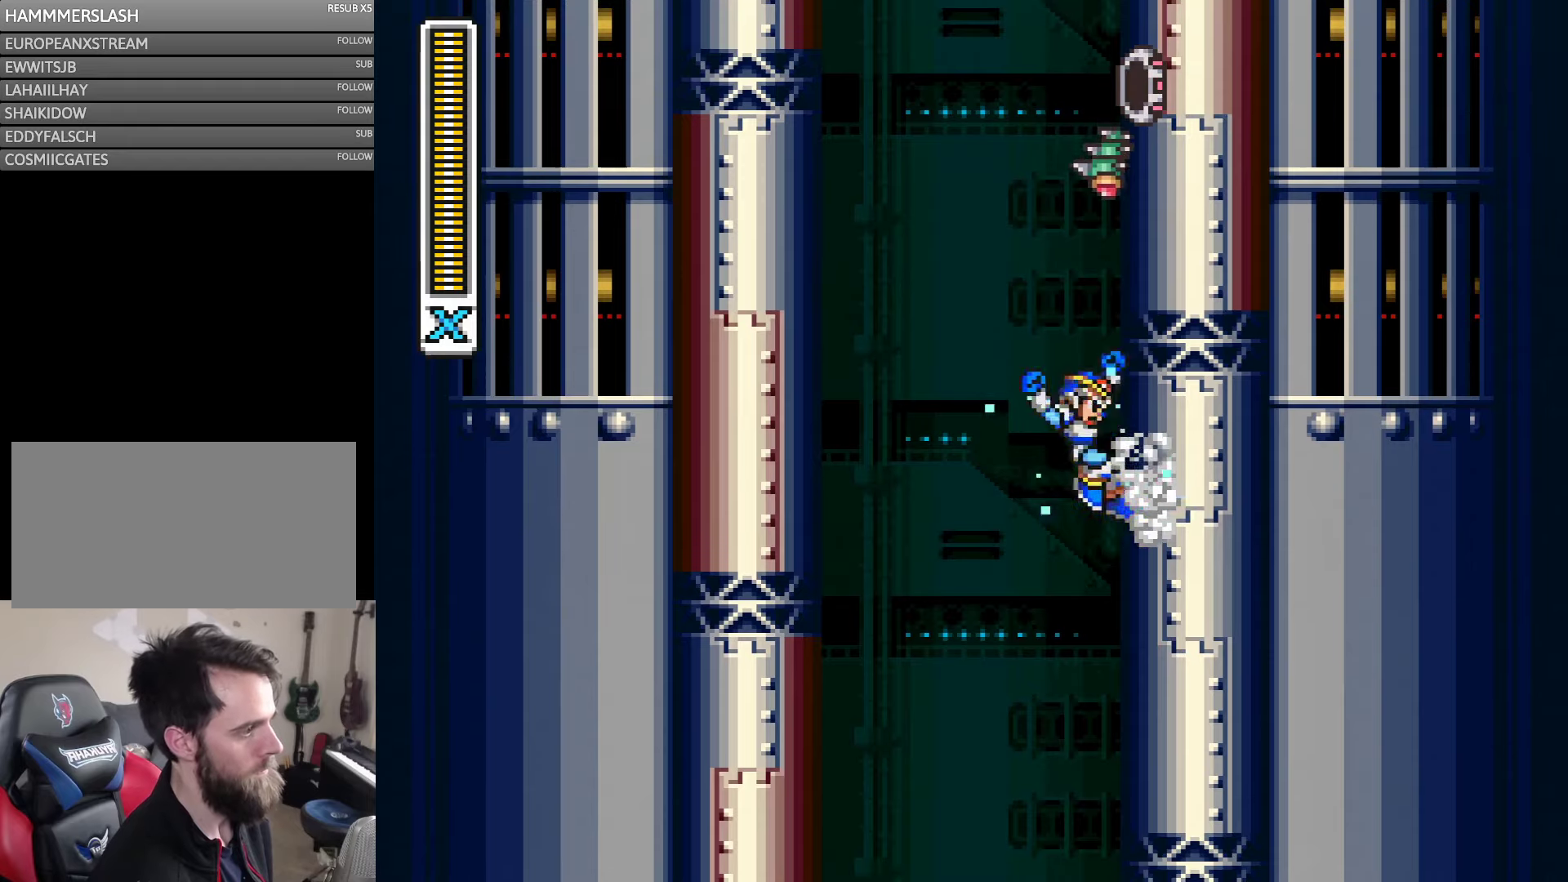
{"buttons": [], "events": [[33, "B", "down"], [66, "DPAD_RIGHT", "up"], [116, "DPAD_LEFT", "down"], [383, "DPAD_LEFT", "up"], [416, "DPAD_RIGHT", "down"], [450, "DPAD_RIGHT", "up"], [483, "B", "up"], [483, "Y", "up"]]}
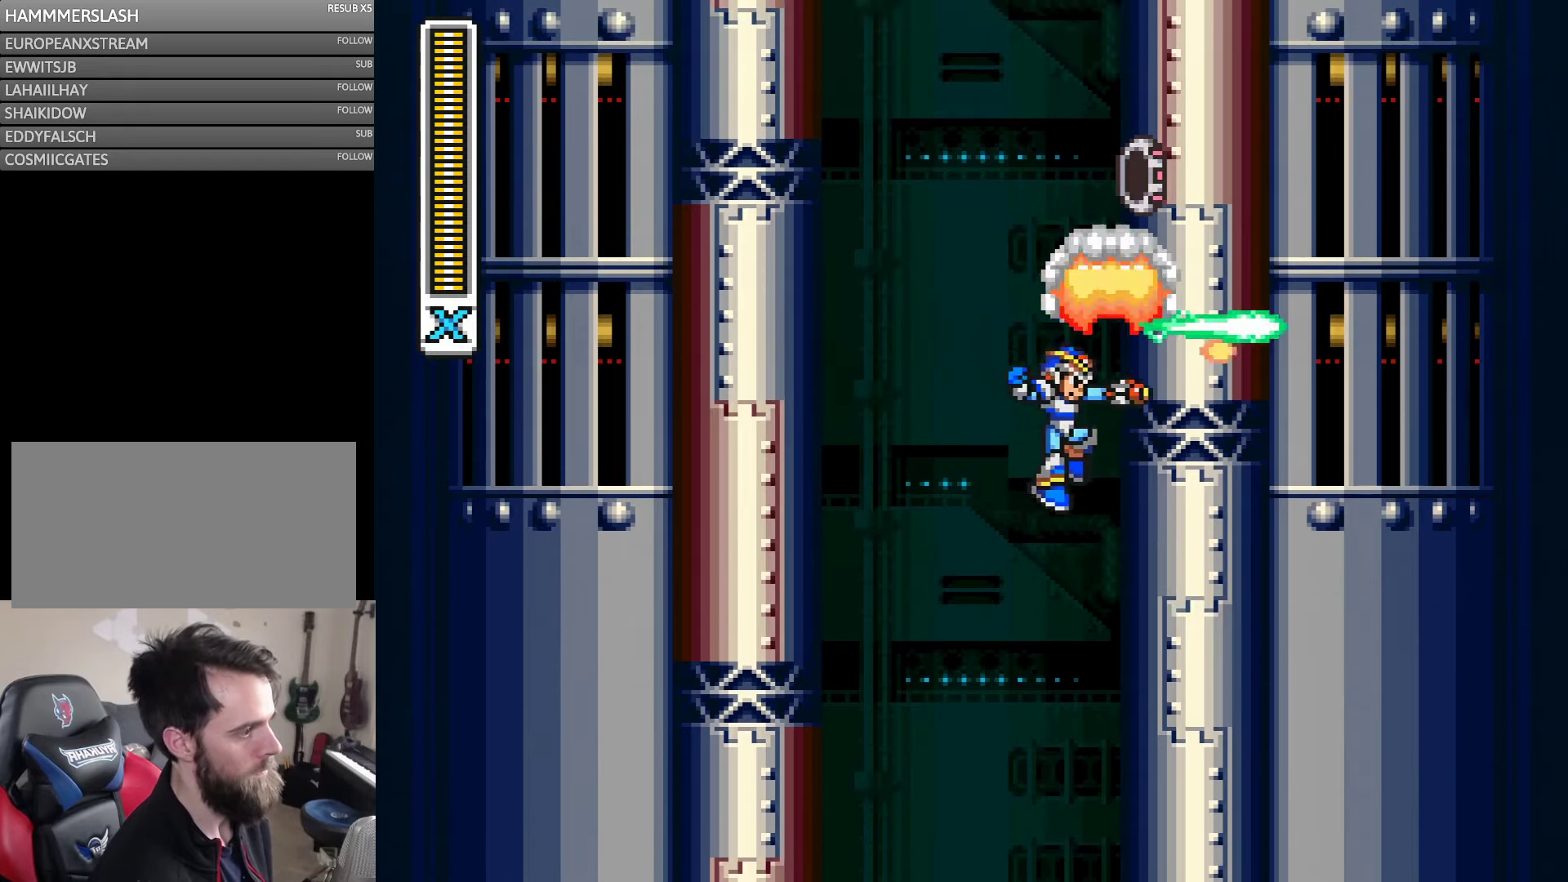
{"buttons": ["B", "Y", "DPAD_RIGHT"], "events": [[33, "DPAD_RIGHT", "down"], [50, "Y", "down"], [366, "B", "down"]]}
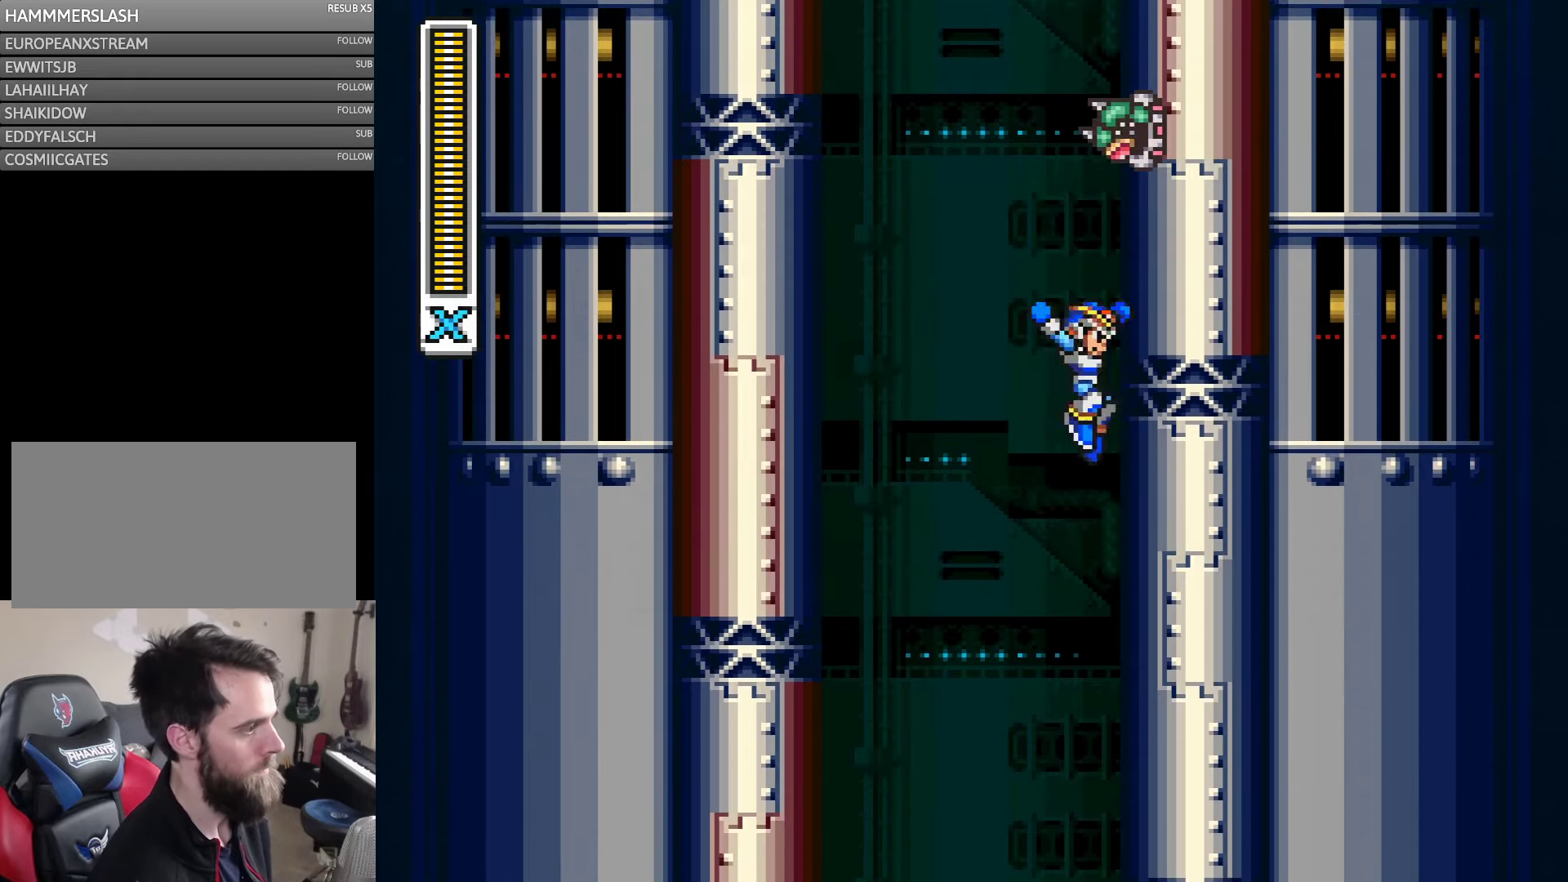
{"buttons": ["Y", "DPAD_RIGHT"], "events": [[33, "B", "up"]]}
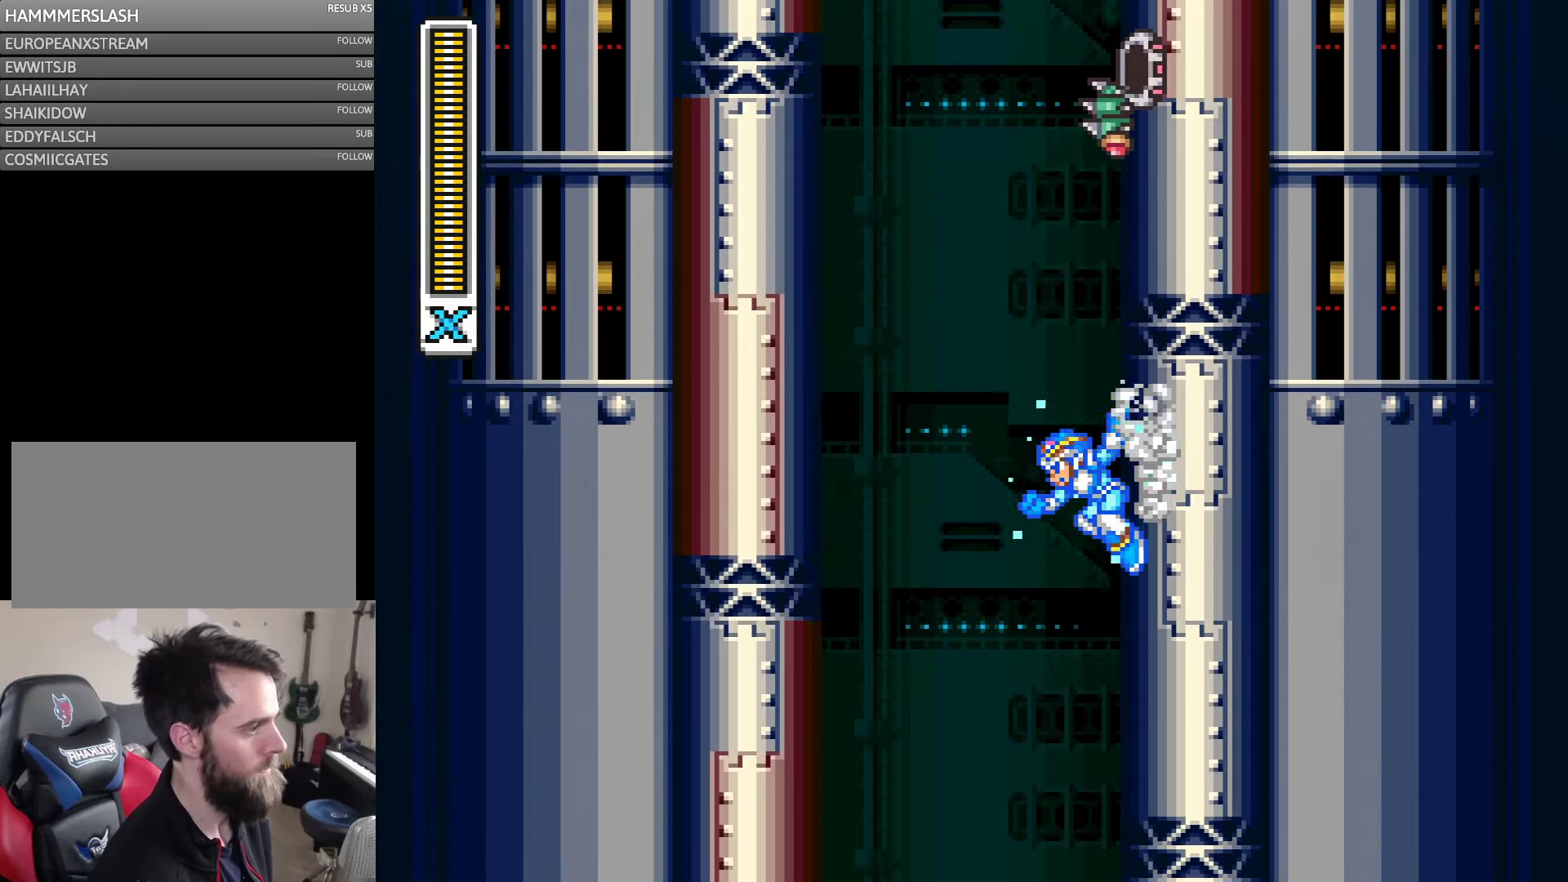
{"buttons": ["B", "Y", "DPAD_LEFT"], "events": [[183, "B", "down"], [250, "DPAD_RIGHT", "up"], [300, "DPAD_LEFT", "down"]]}
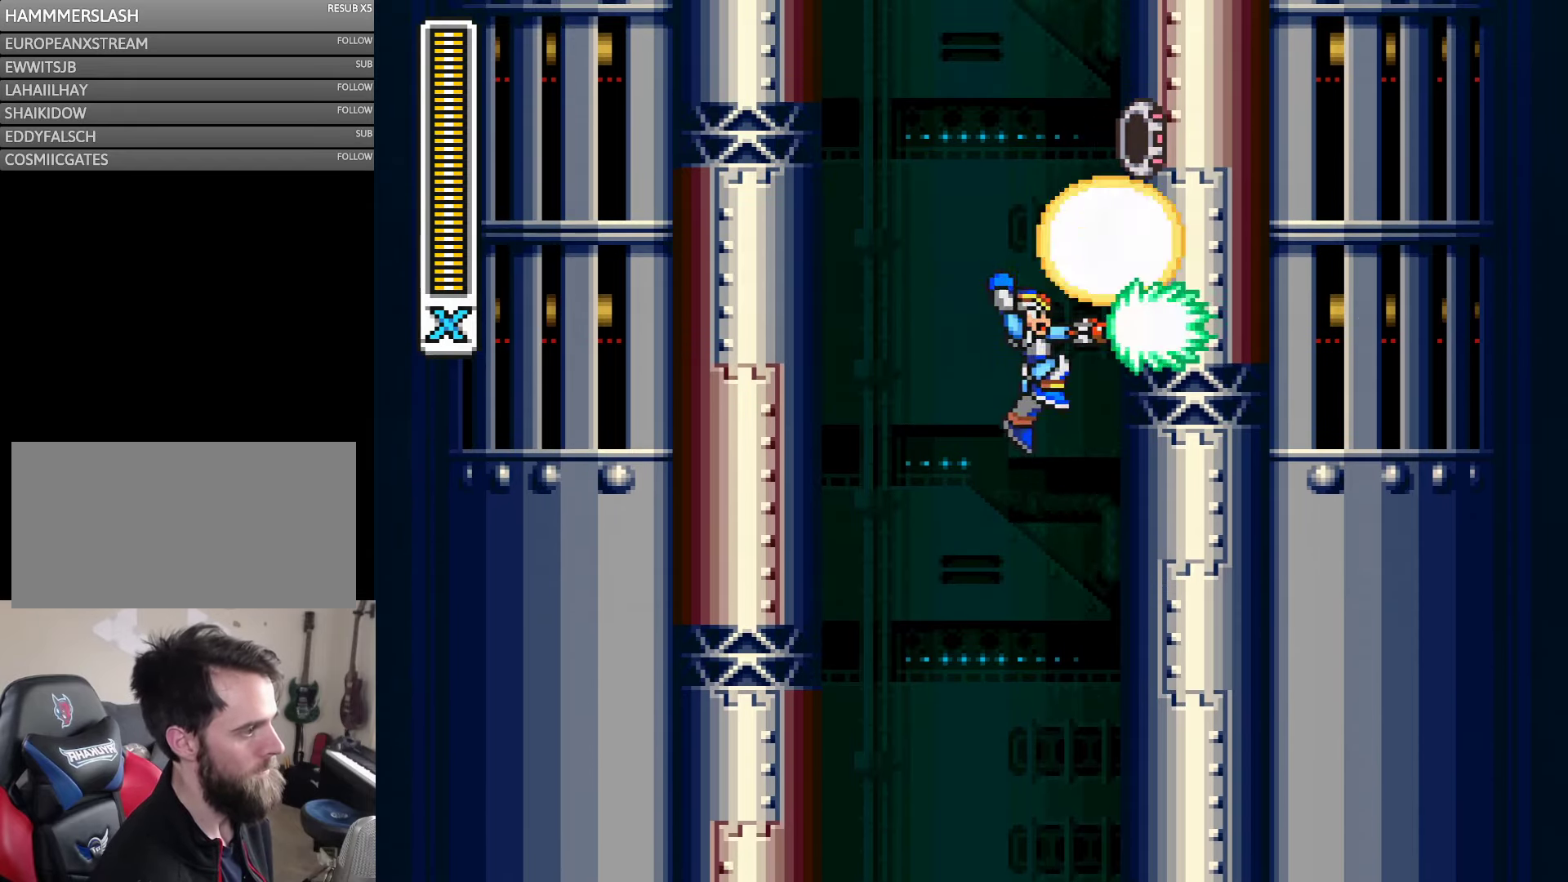
{"buttons": ["B", "Y", "DPAD_RIGHT"], "events": [[33, "DPAD_LEFT", "up"], [50, "DPAD_RIGHT", "down"], [100, "B", "up"], [100, "DPAD_RIGHT", "up"], [100, "Y", "up"], [150, "Y", "down"], [183, "DPAD_RIGHT", "down"], [450, "B", "down"]]}